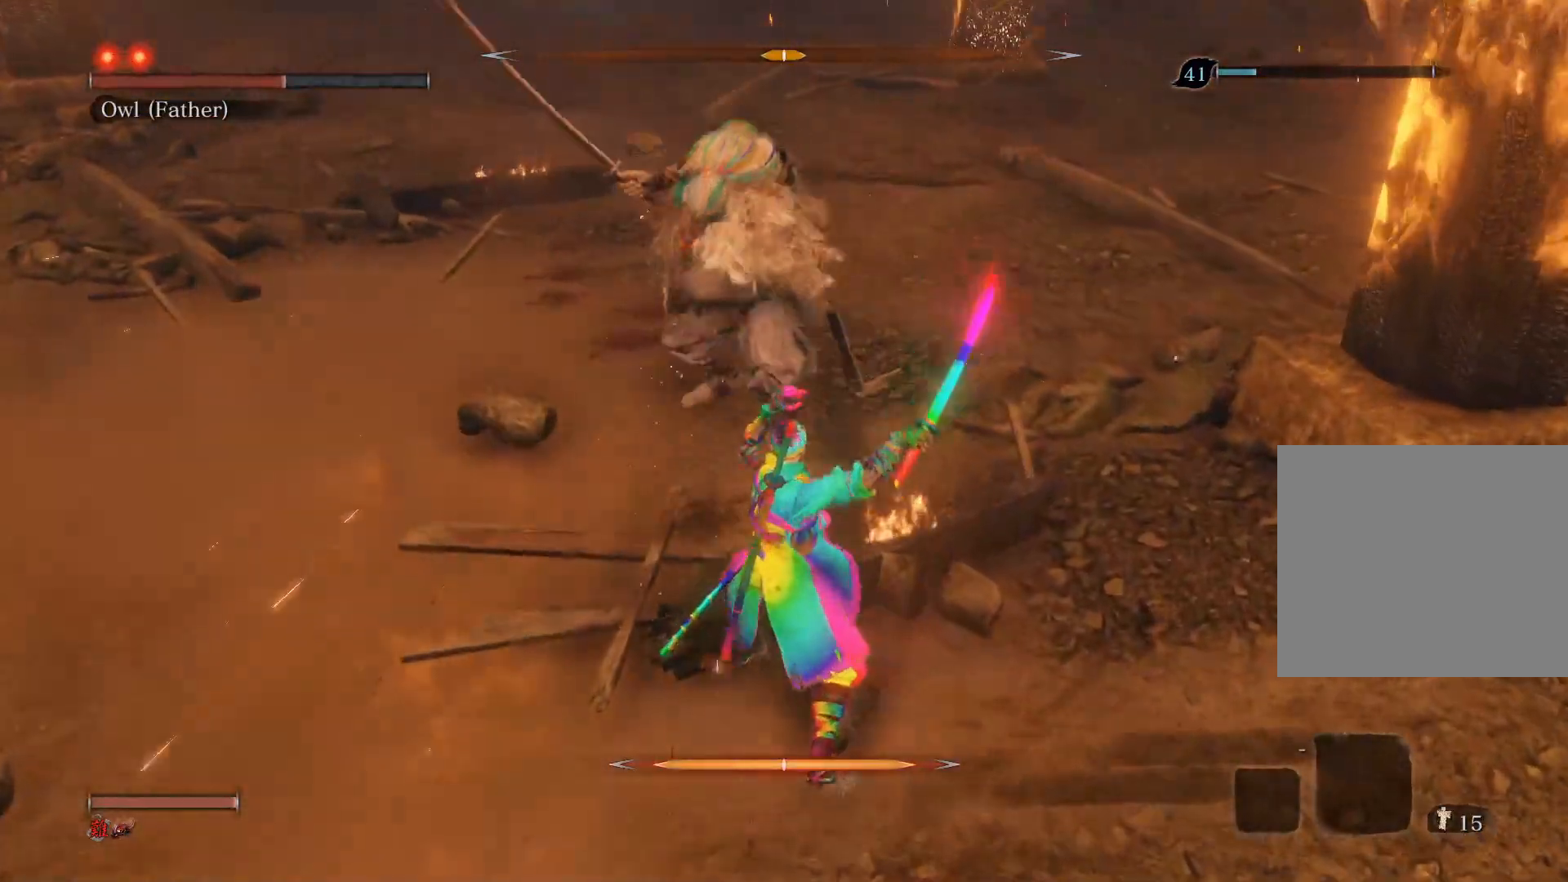
Gameplay with a controller (PlayStation layout); each line is a JSON object with the inputs held at the frame after it. "events" lists button and stick changes between this image and that frame as [ms after this image, input, new state], when the widget could be followed in between.
{"buttons": ["CIRCLE"], "left_stick": "up", "right_stick": "center", "events": [[217, "left_stick", "up"], [250, "CIRCLE", "down"]]}
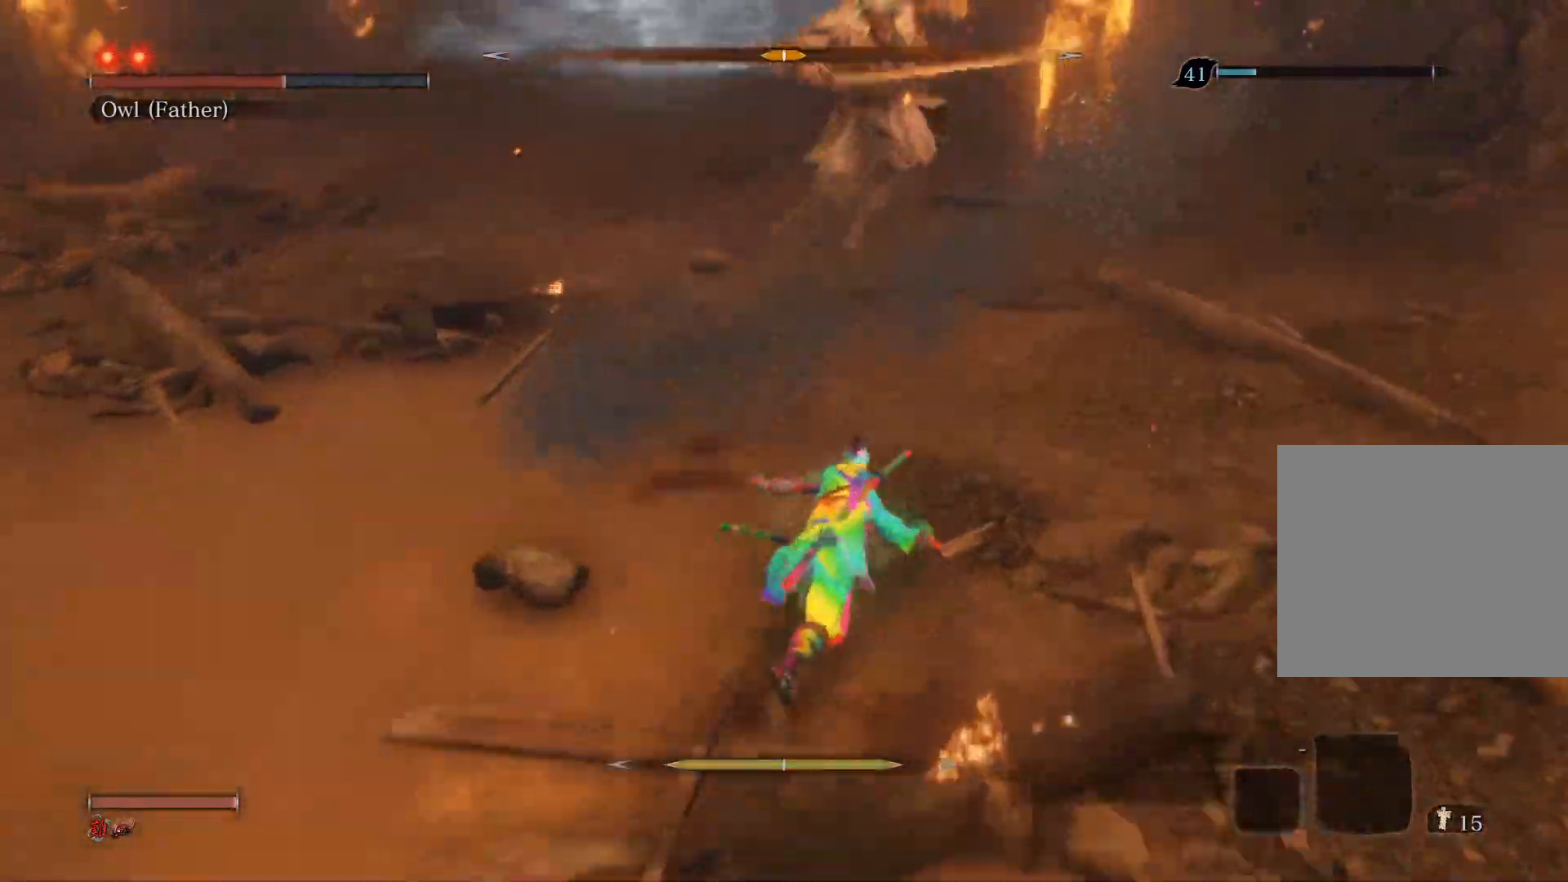
{"buttons": [], "left_stick": "up", "right_stick": "center", "events": [[200, "R1", "down"], [300, "CIRCLE", "up"], [300, "R1", "up"], [350, "R1", "down"], [500, "R1", "up"]]}
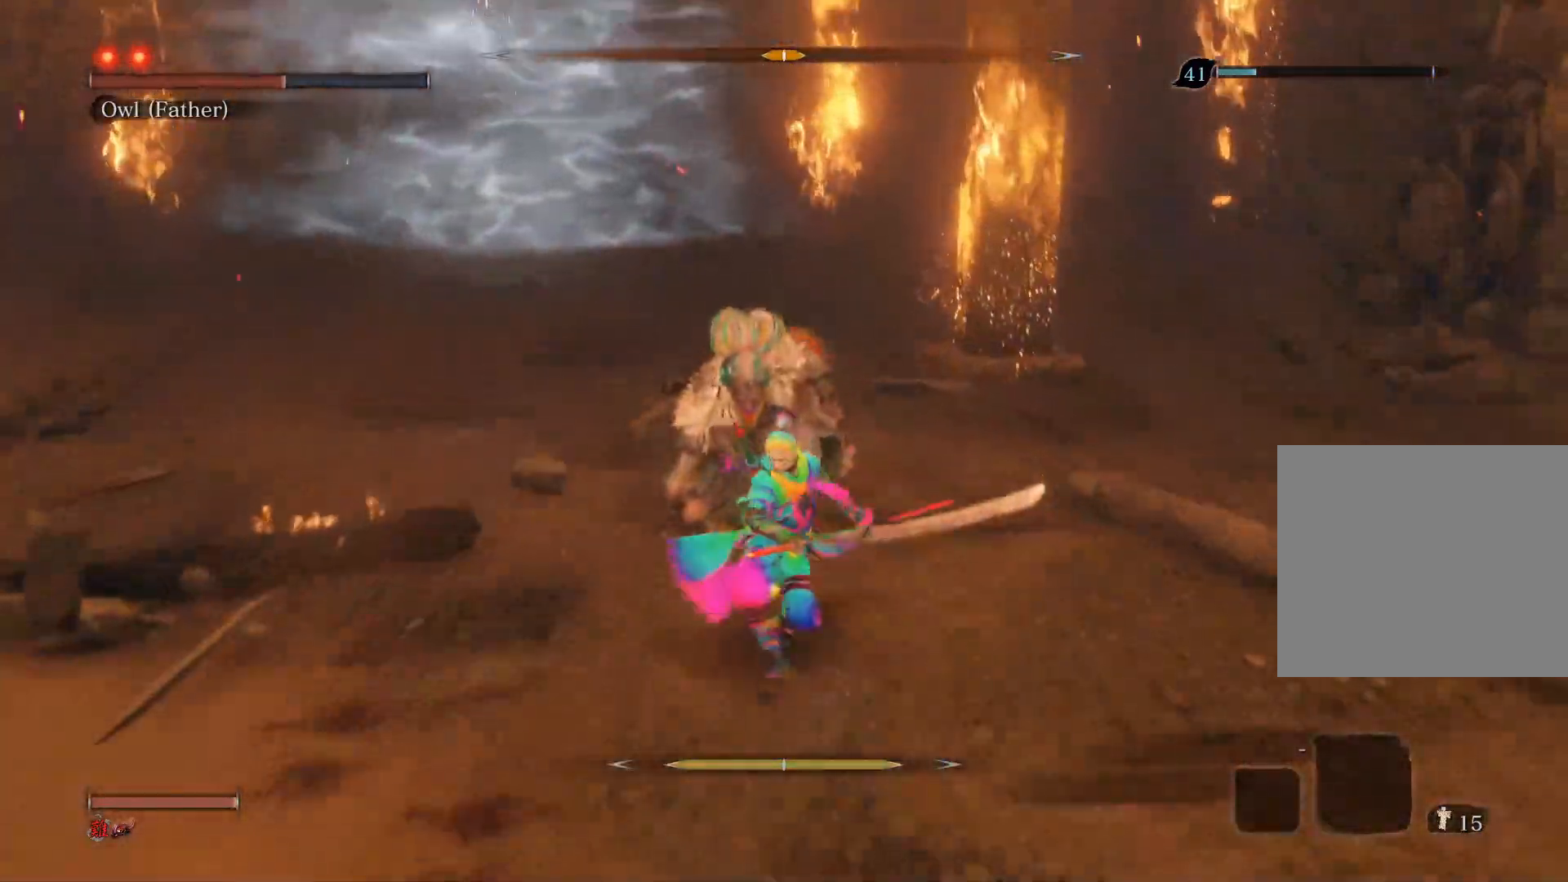
{"buttons": [], "left_stick": "center", "right_stick": "center", "events": [[150, "right_stick", "up-left"], [283, "left_stick", "center"], [333, "right_stick", "center"]]}
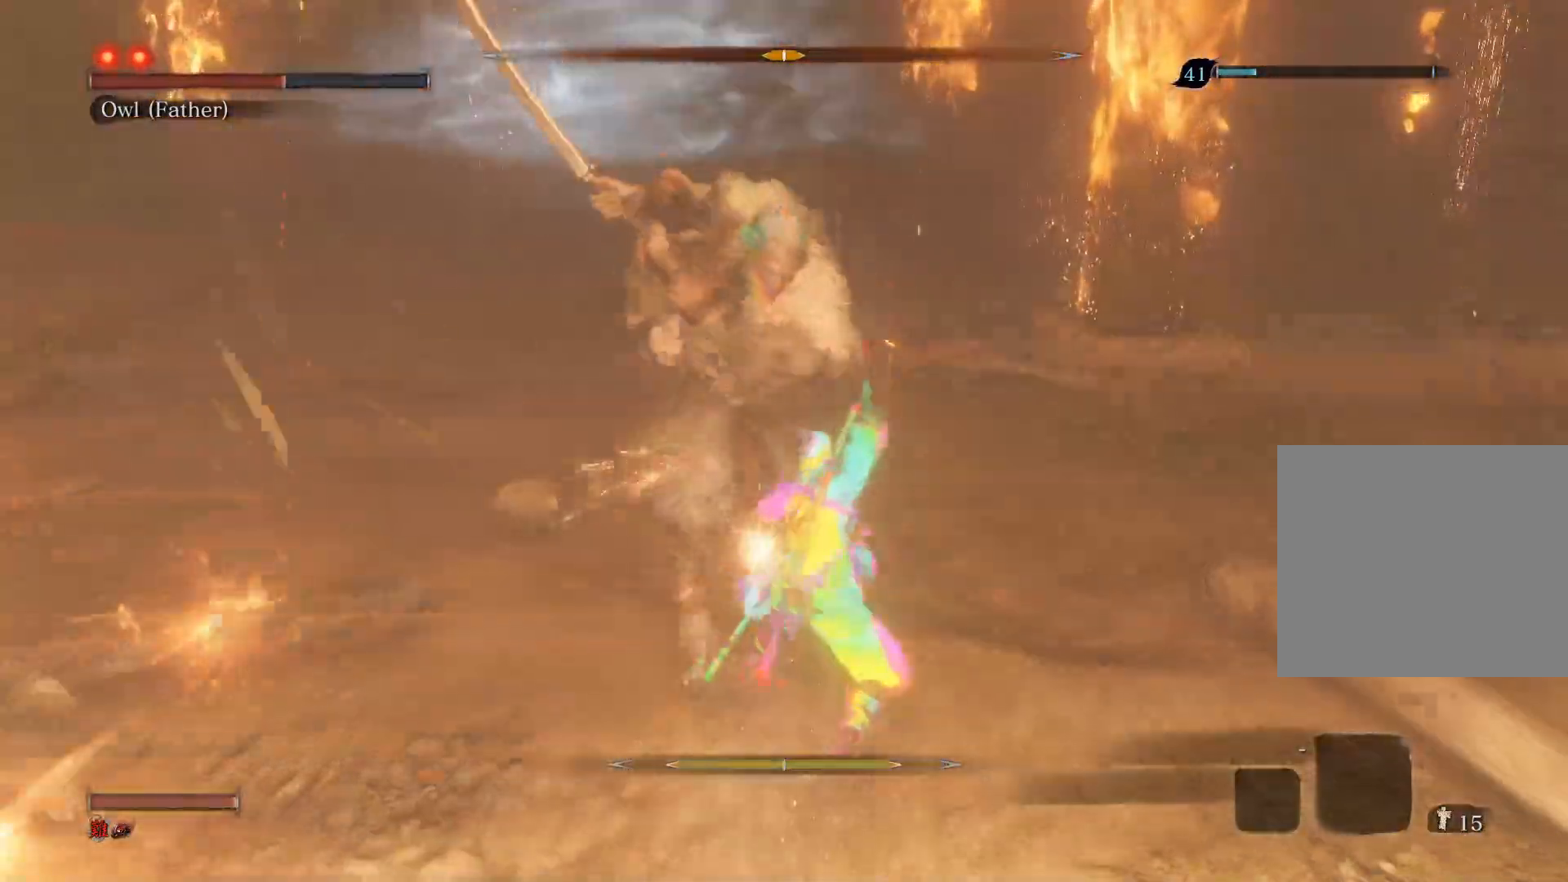
{"buttons": ["CIRCLE"], "left_stick": "up-left", "right_stick": "center", "events": [[233, "left_stick", "left"], [383, "left_stick", "up-left"], [450, "CIRCLE", "down"]]}
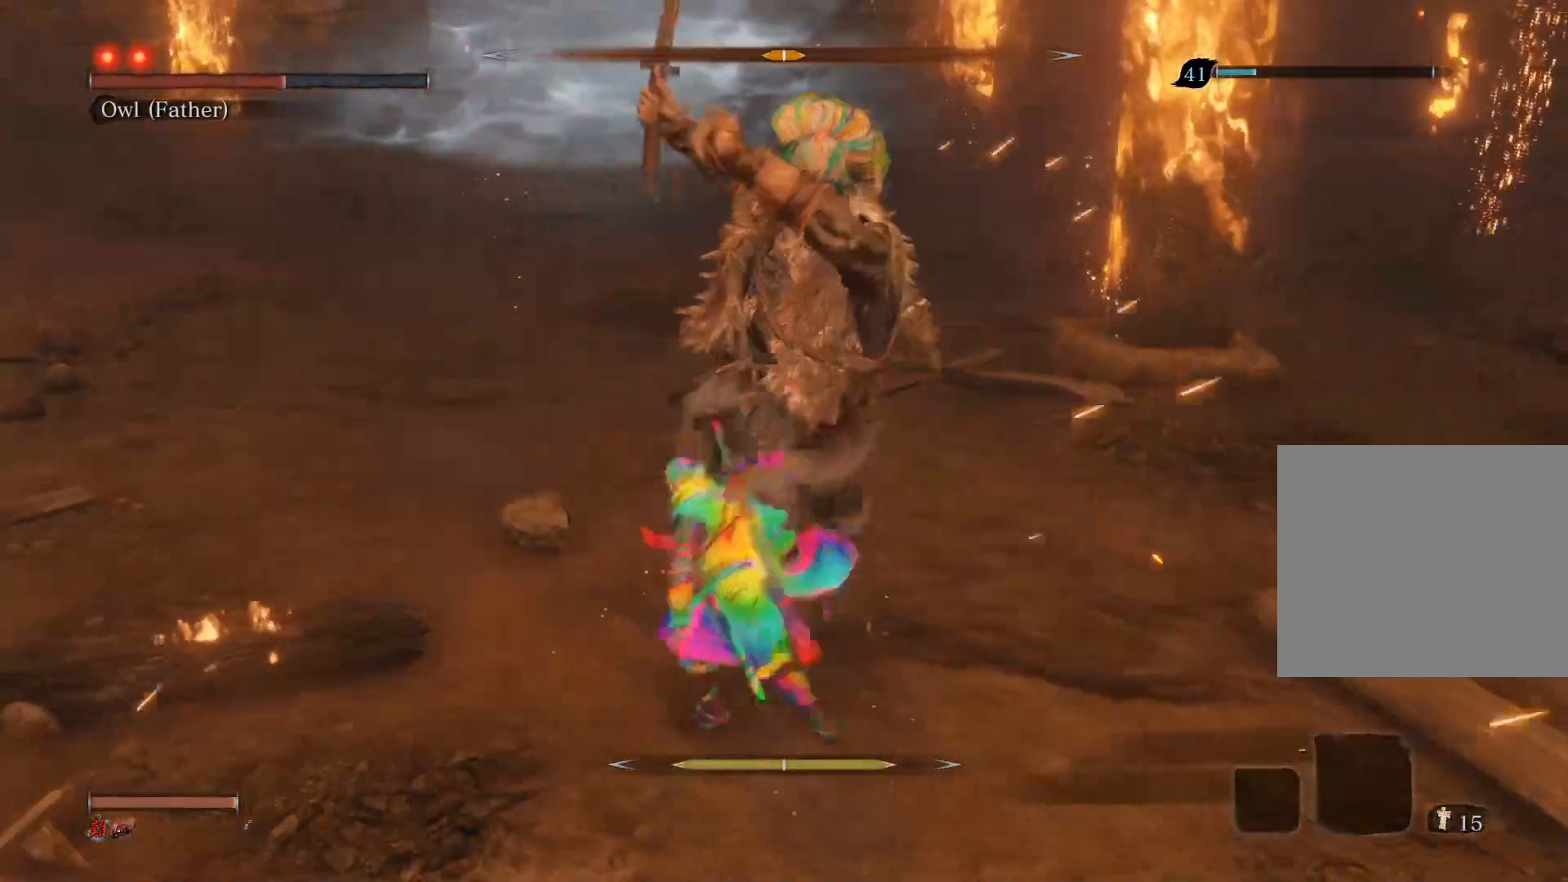
{"buttons": ["R1", "R3"], "left_stick": "up-right", "right_stick": "center", "events": [[33, "left_stick", "up"], [183, "CIRCLE", "up"], [350, "R1", "down"], [350, "R3", "down"], [383, "left_stick", "up-right"]]}
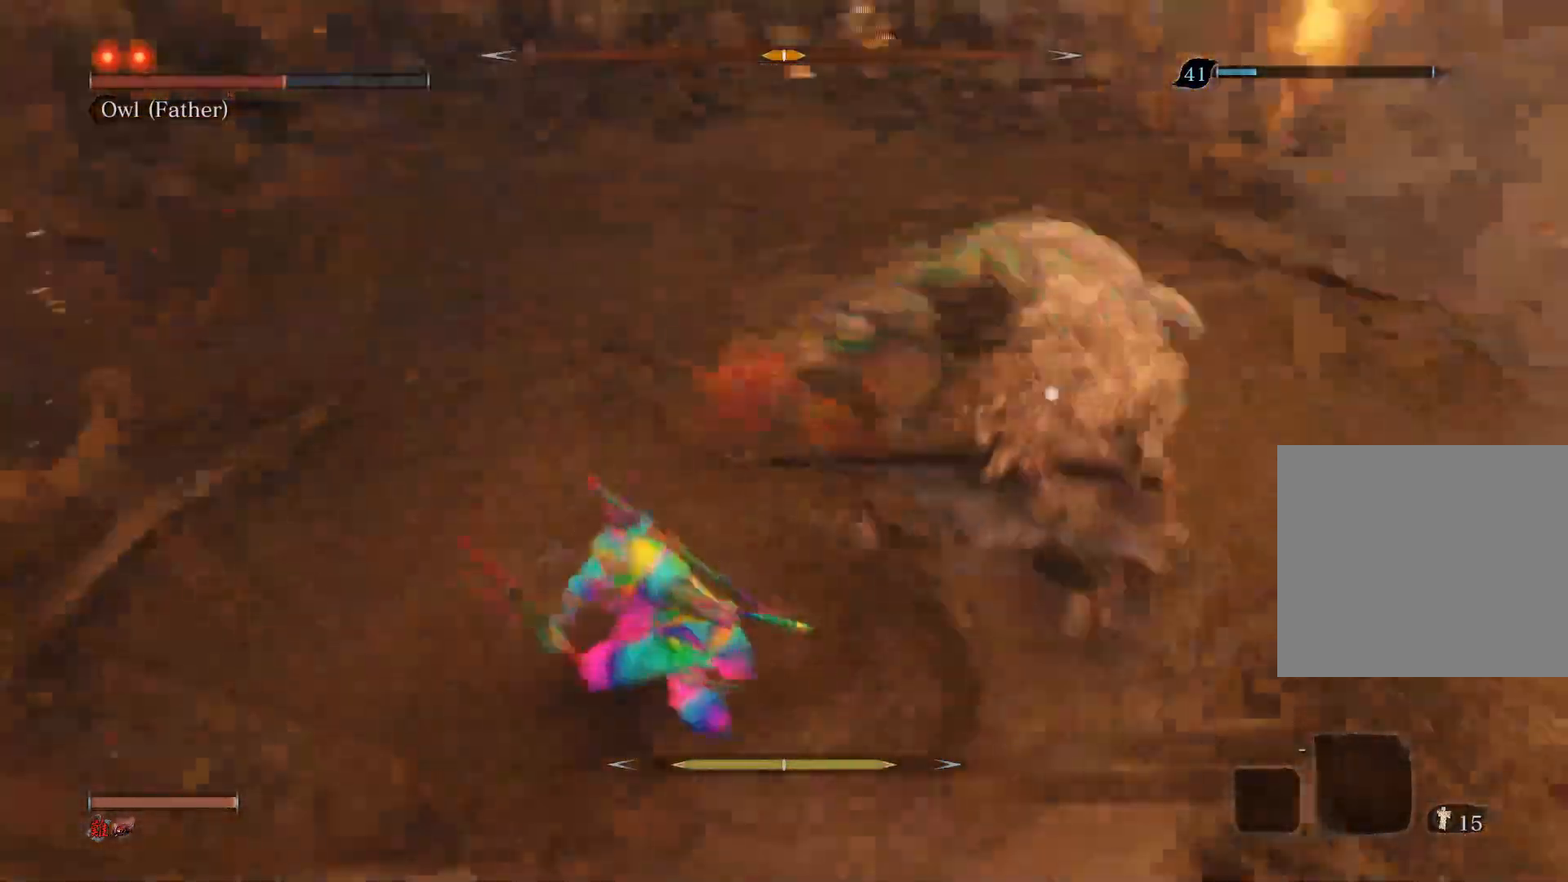
{"buttons": ["R1"], "left_stick": "up", "right_stick": "center", "events": [[17, "left_stick", "center"], [33, "R3", "up"], [133, "R1", "up"], [467, "R1", "down"], [467, "left_stick", "up"]]}
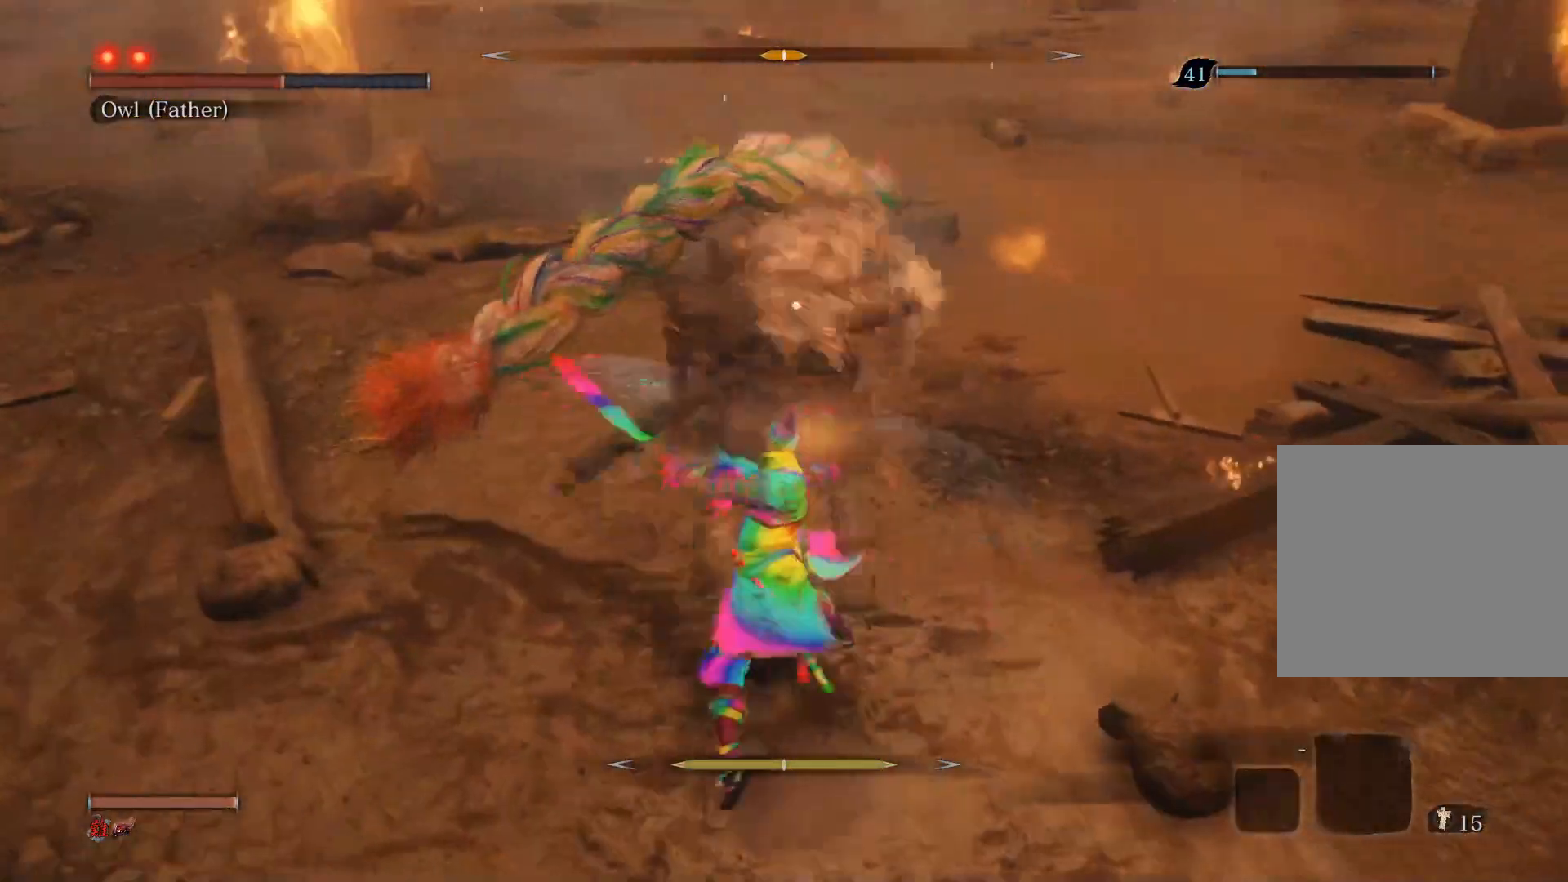
{"buttons": [], "left_stick": "up", "right_stick": "center", "events": [[83, "R1", "up"], [150, "R1", "down"], [317, "R1", "up"]]}
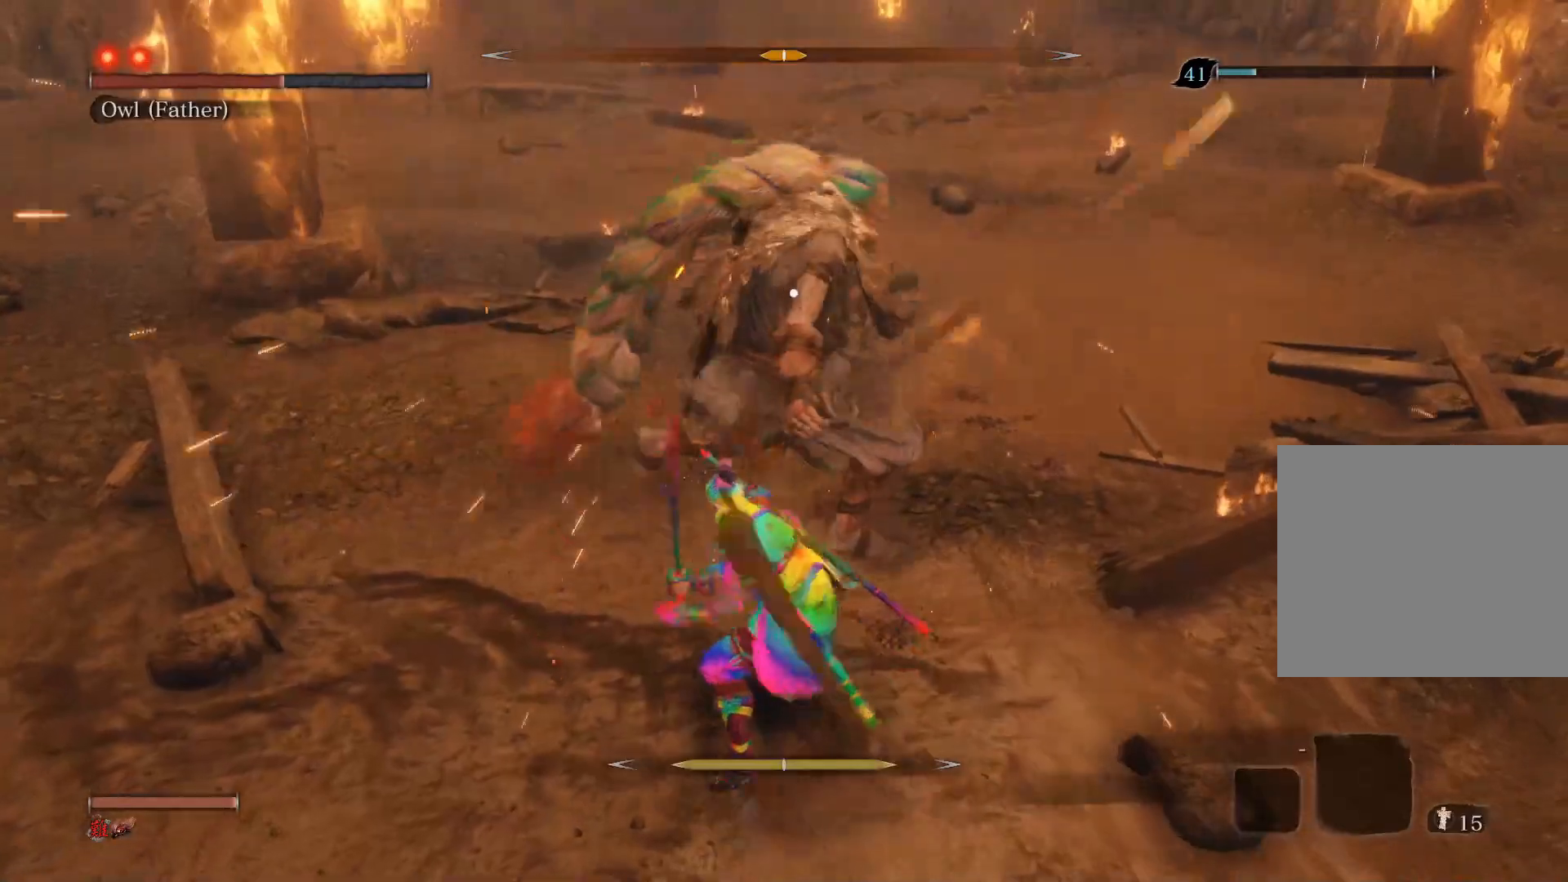
{"buttons": ["R1"], "left_stick": "up", "right_stick": "center", "events": [[33, "R1", "down"], [133, "R1", "up"], [217, "R1", "down"]]}
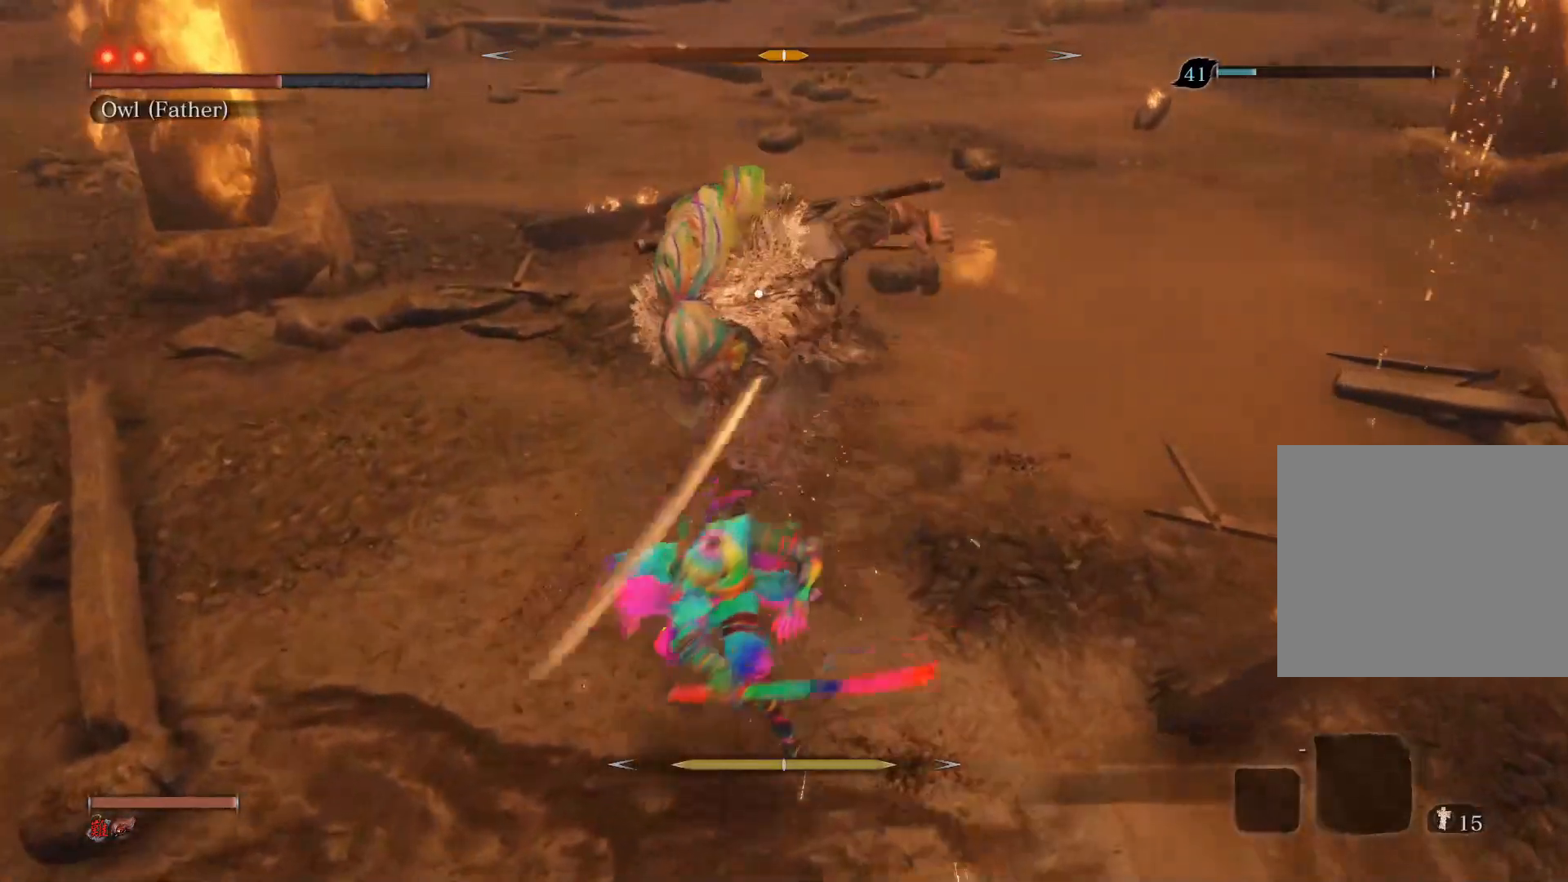
{"buttons": [], "left_stick": "center", "right_stick": "center", "events": [[50, "R1", "up"], [183, "left_stick", "center"], [300, "R3", "down"], [467, "R3", "up"]]}
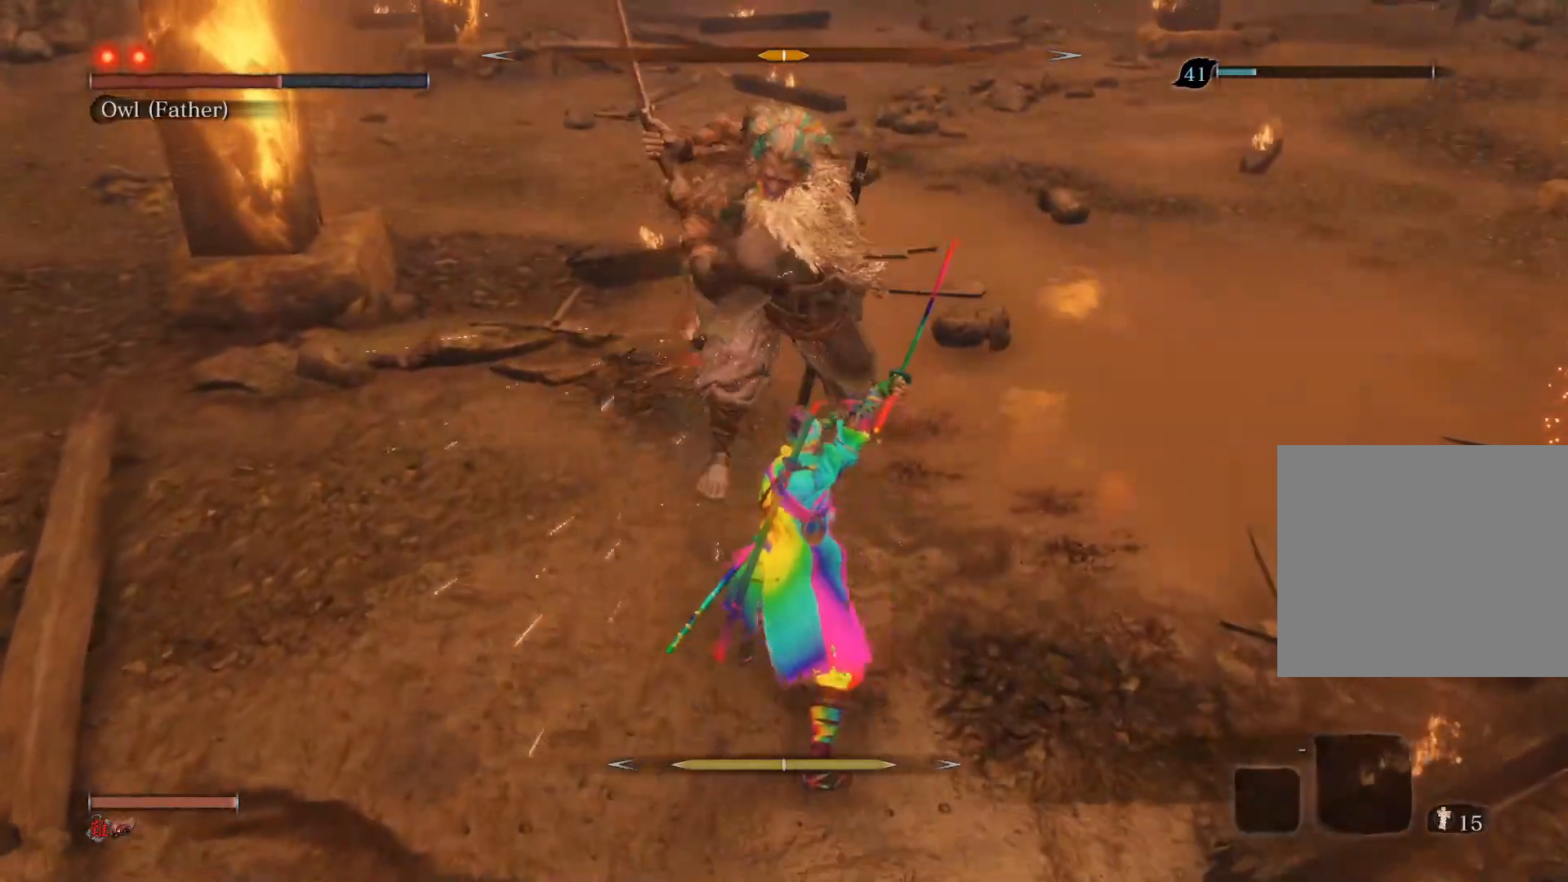
{"buttons": ["CIRCLE"], "left_stick": "up", "right_stick": "center", "events": [[233, "left_stick", "up-left"], [367, "left_stick", "up"], [400, "CIRCLE", "down"]]}
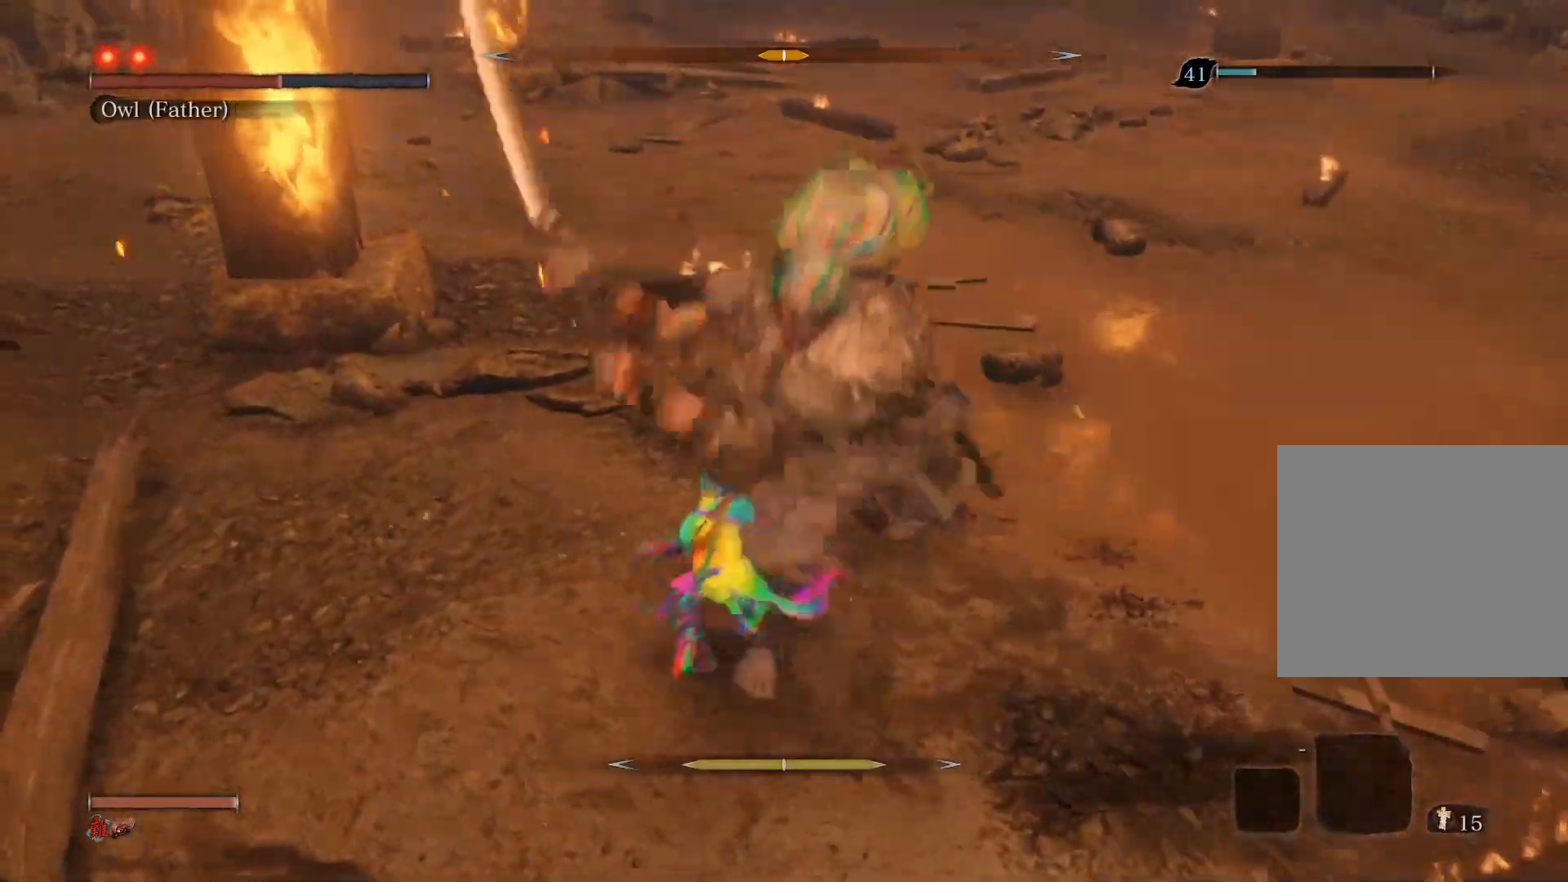
{"buttons": ["R1"], "left_stick": "center", "right_stick": "center", "events": [[117, "left_stick", "up-right"], [233, "CIRCLE", "up"], [350, "R1", "down"], [367, "R3", "down"], [400, "left_stick", "center"], [500, "R3", "up"]]}
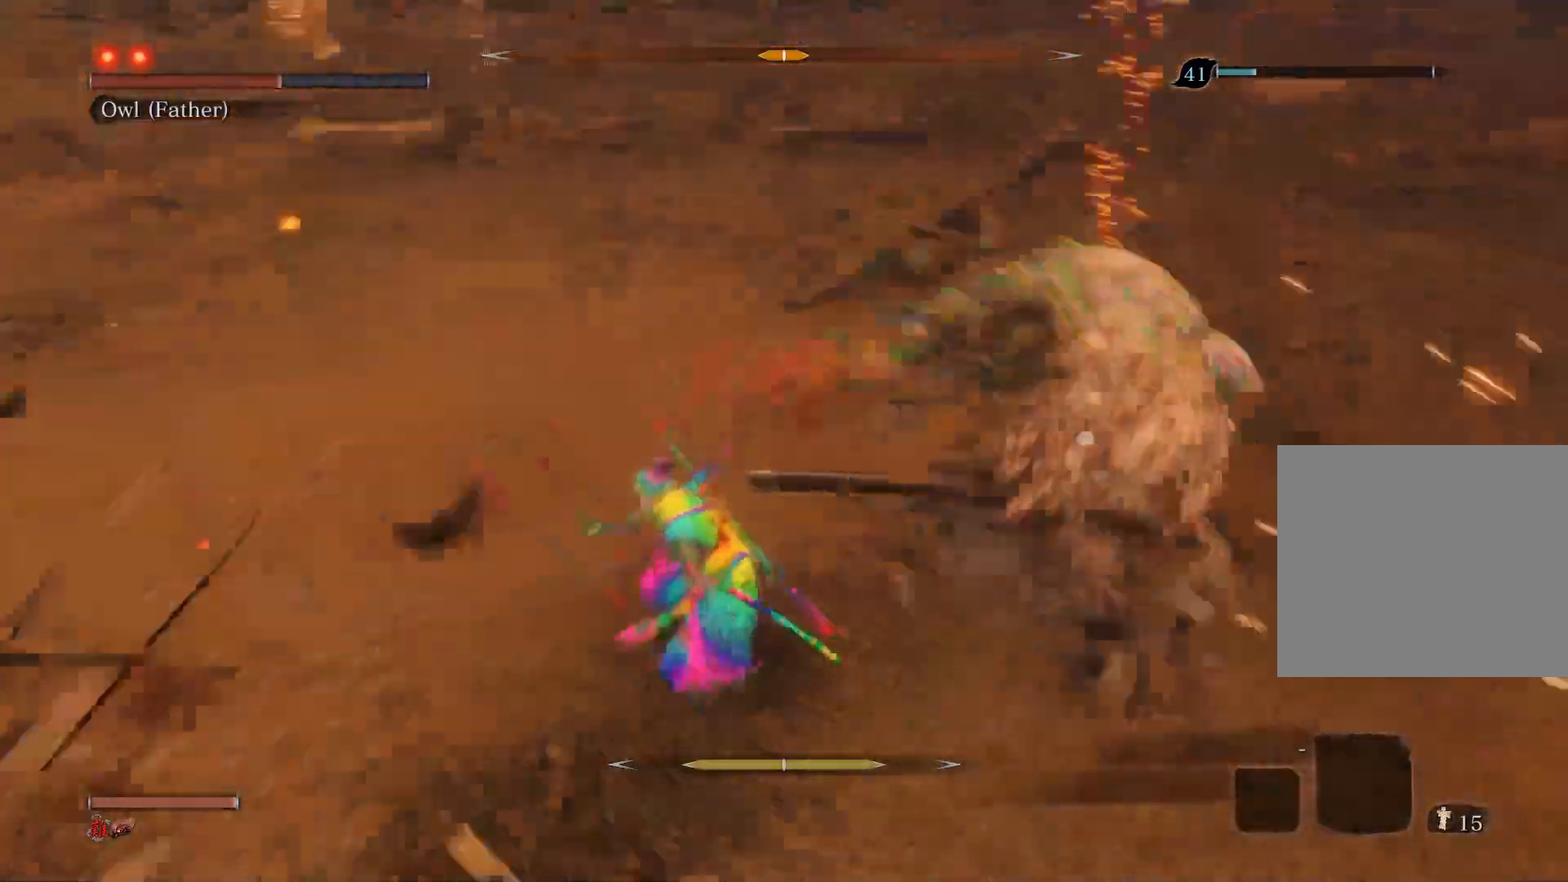
{"buttons": ["R1"], "left_stick": "center", "right_stick": "center", "events": [[50, "R1", "up"], [417, "R1", "down"]]}
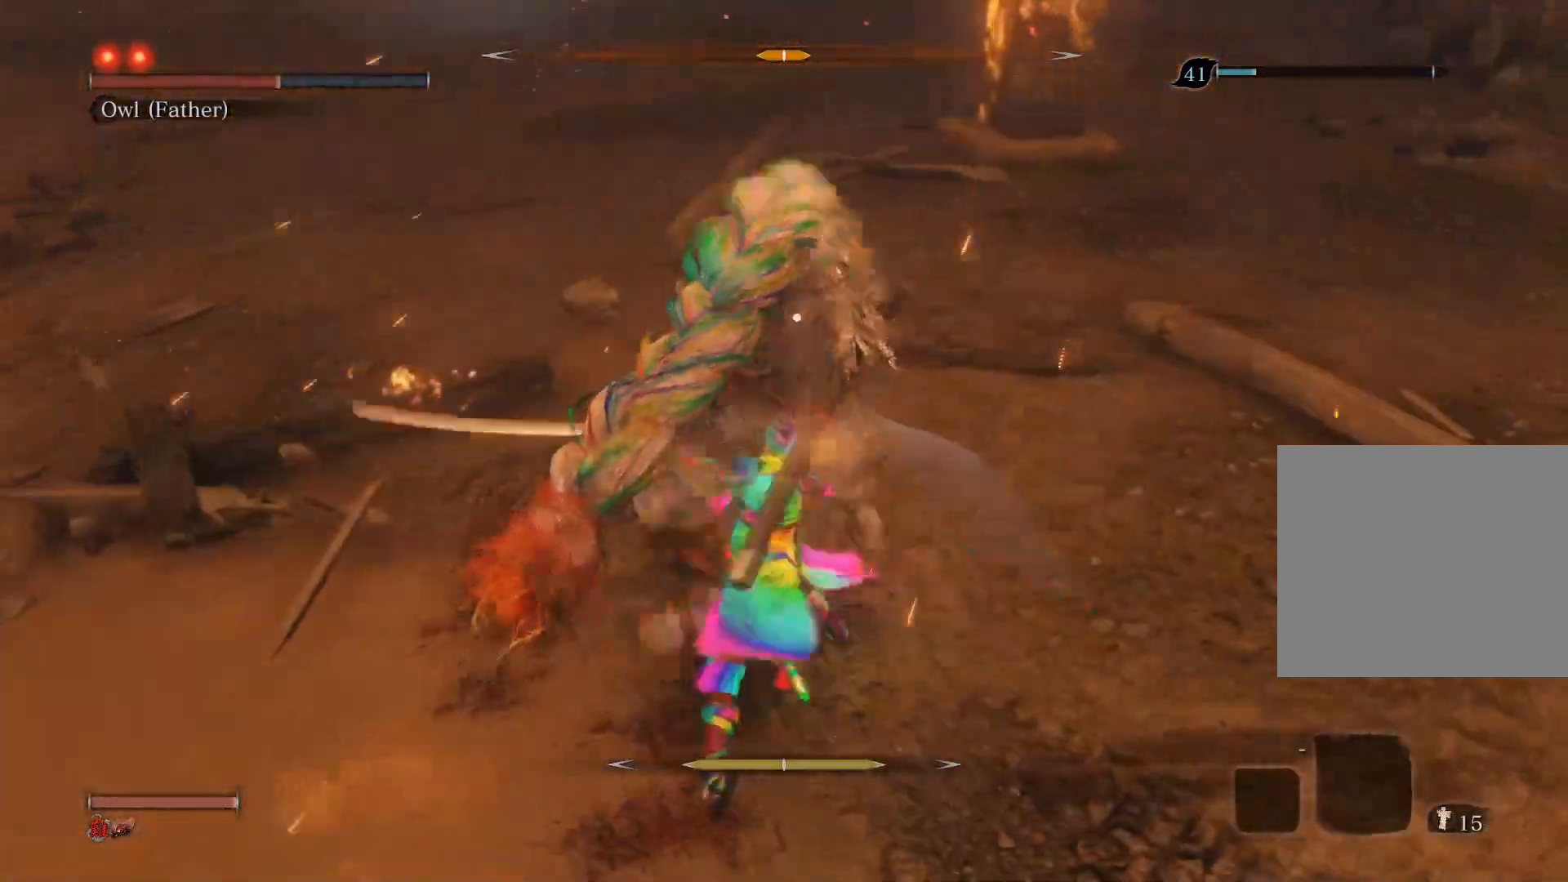
{"buttons": [], "left_stick": "up", "right_stick": "center", "events": [[33, "R1", "up"], [50, "left_stick", "up"], [117, "R1", "down"], [300, "R1", "up"]]}
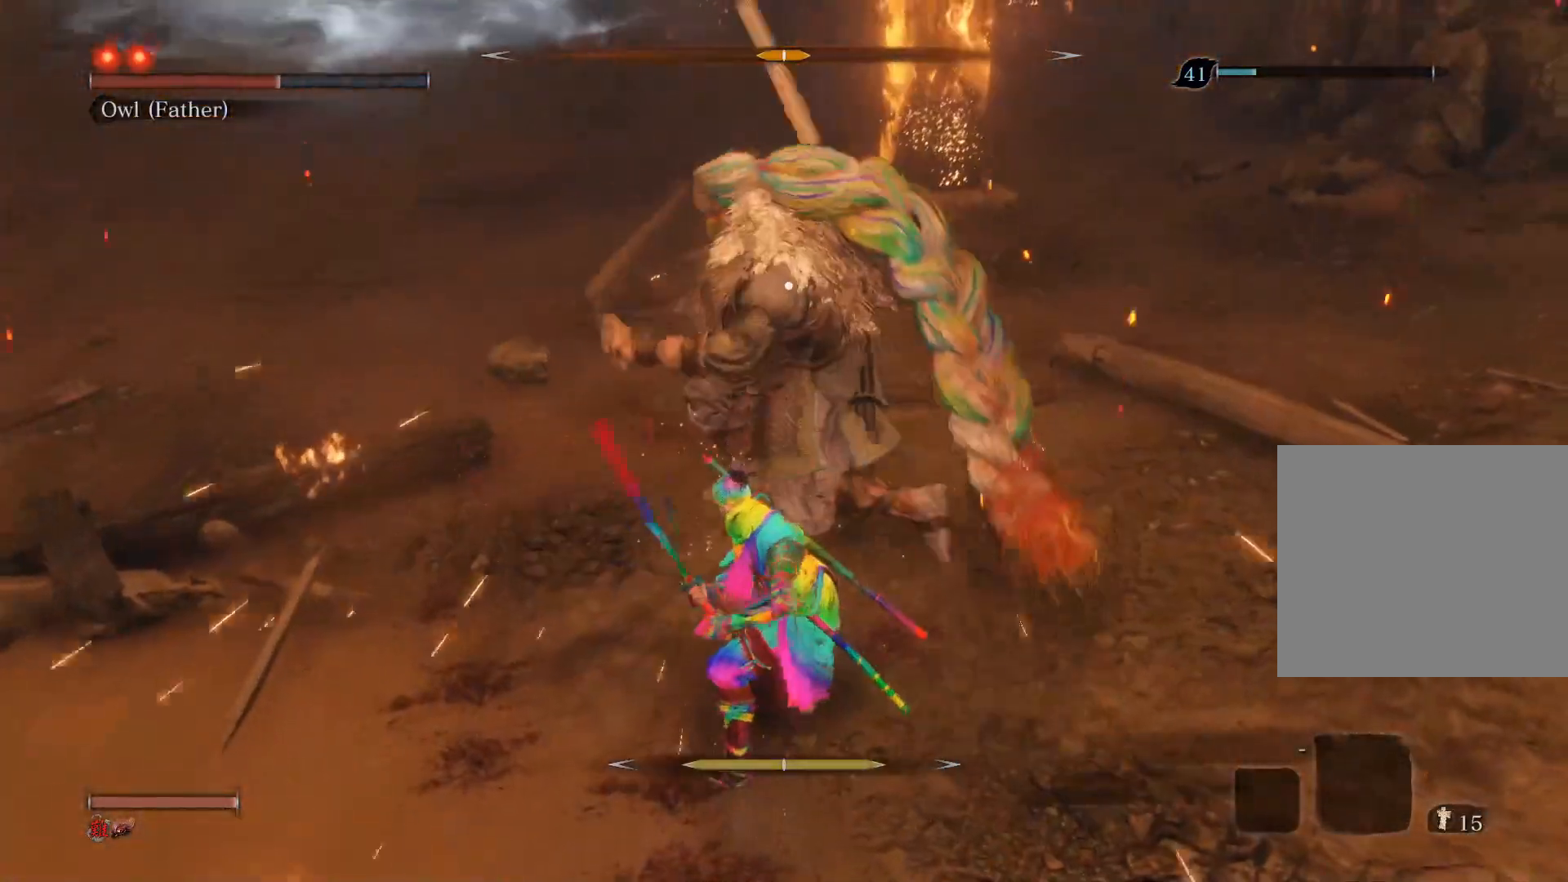
{"buttons": [], "left_stick": "up", "right_stick": "center", "events": [[17, "R1", "down"], [117, "R1", "up"], [200, "R1", "down"], [500, "R1", "up"]]}
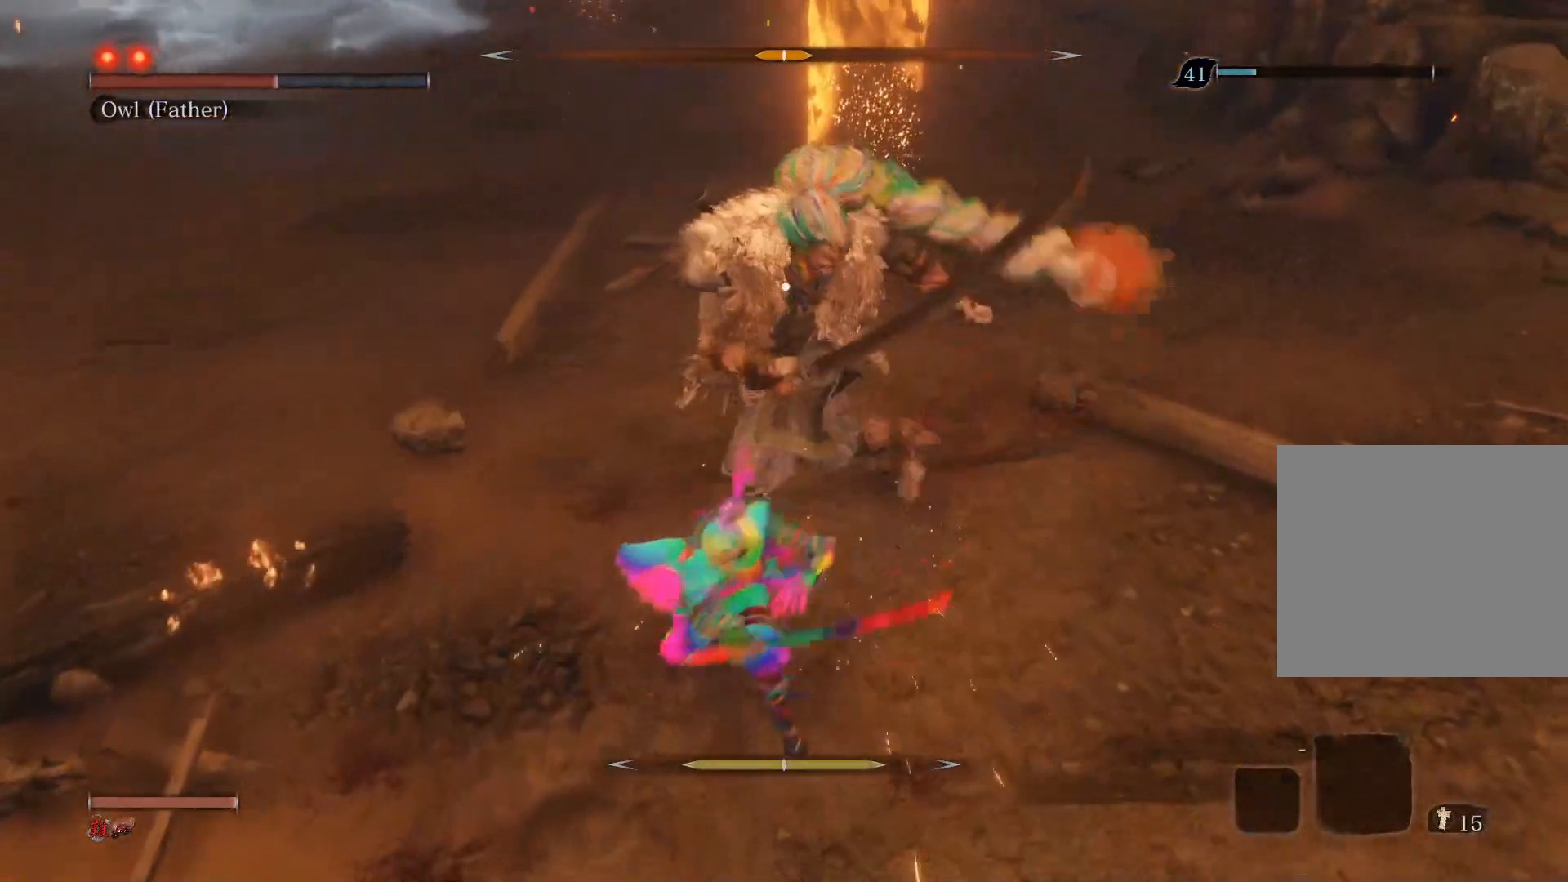
{"buttons": [], "left_stick": "center", "right_stick": "center", "events": [[17, "left_stick", "up-left"], [183, "left_stick", "center"], [267, "R3", "down"], [433, "R3", "up"]]}
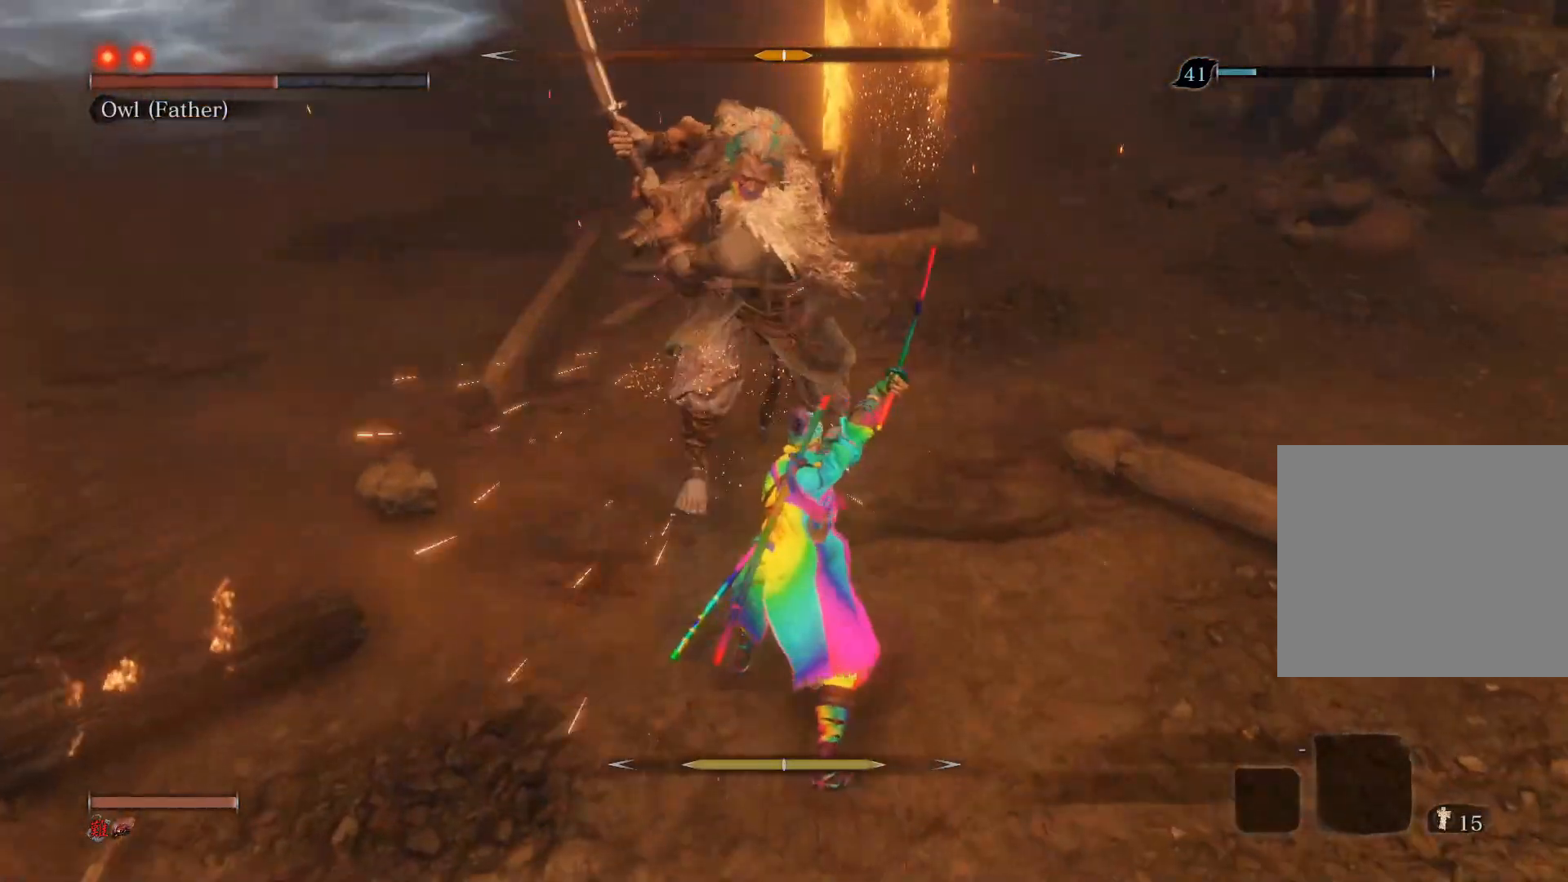
{"buttons": ["CIRCLE"], "left_stick": "up", "right_stick": "center", "events": [[367, "left_stick", "up-left"], [433, "CIRCLE", "down"], [500, "left_stick", "up"]]}
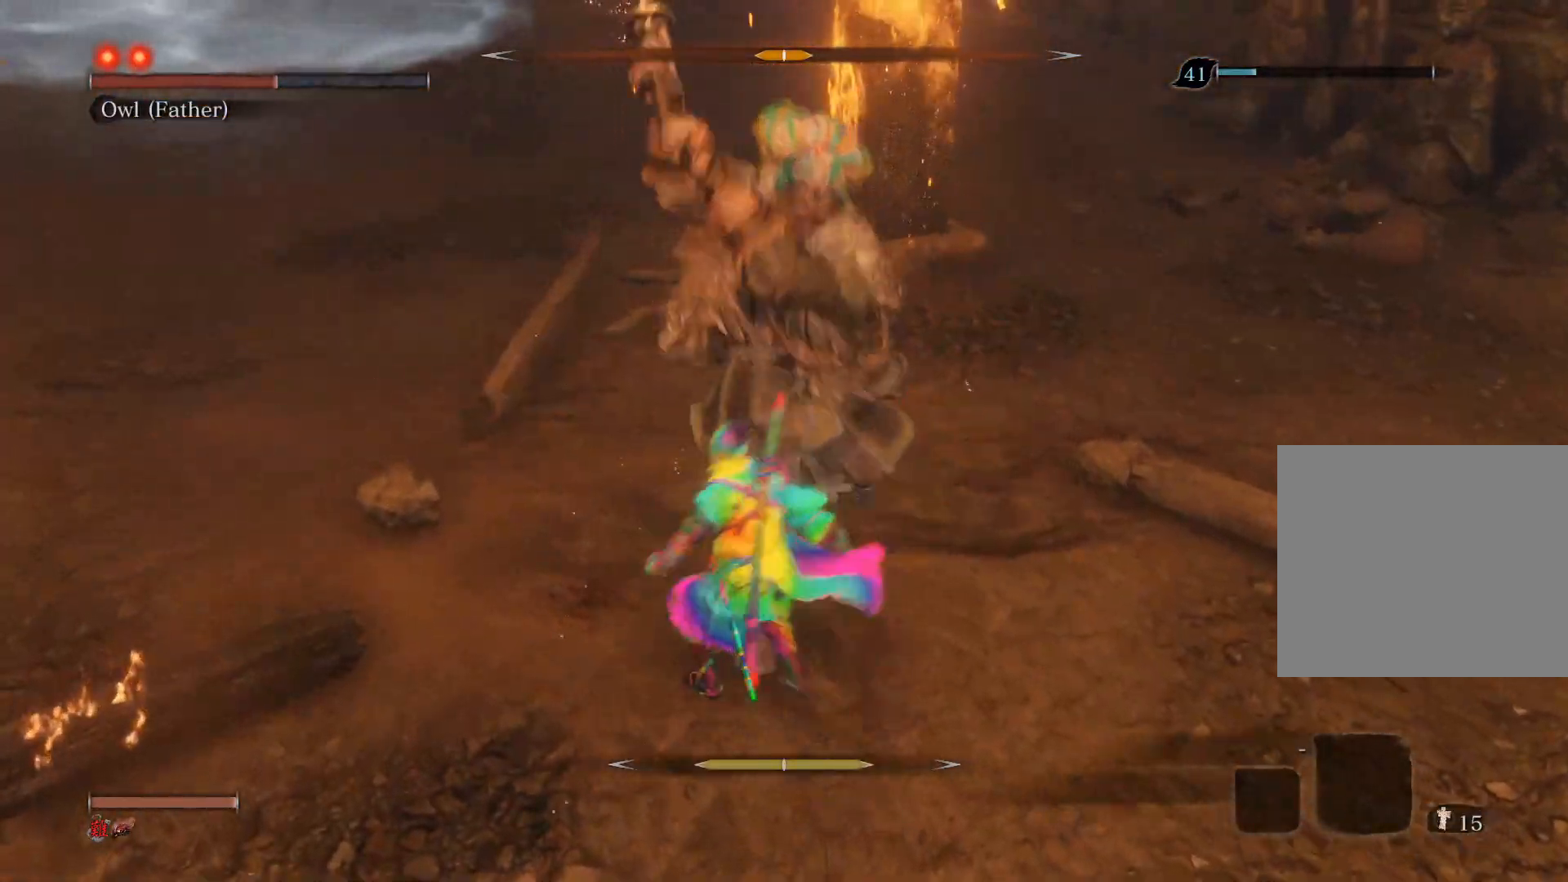
{"buttons": ["R1"], "left_stick": "center", "right_stick": "left", "events": [[183, "CIRCLE", "up"], [300, "R1", "down"], [333, "R3", "down"], [333, "right_stick", "left"], [383, "left_stick", "center"], [467, "R3", "up"]]}
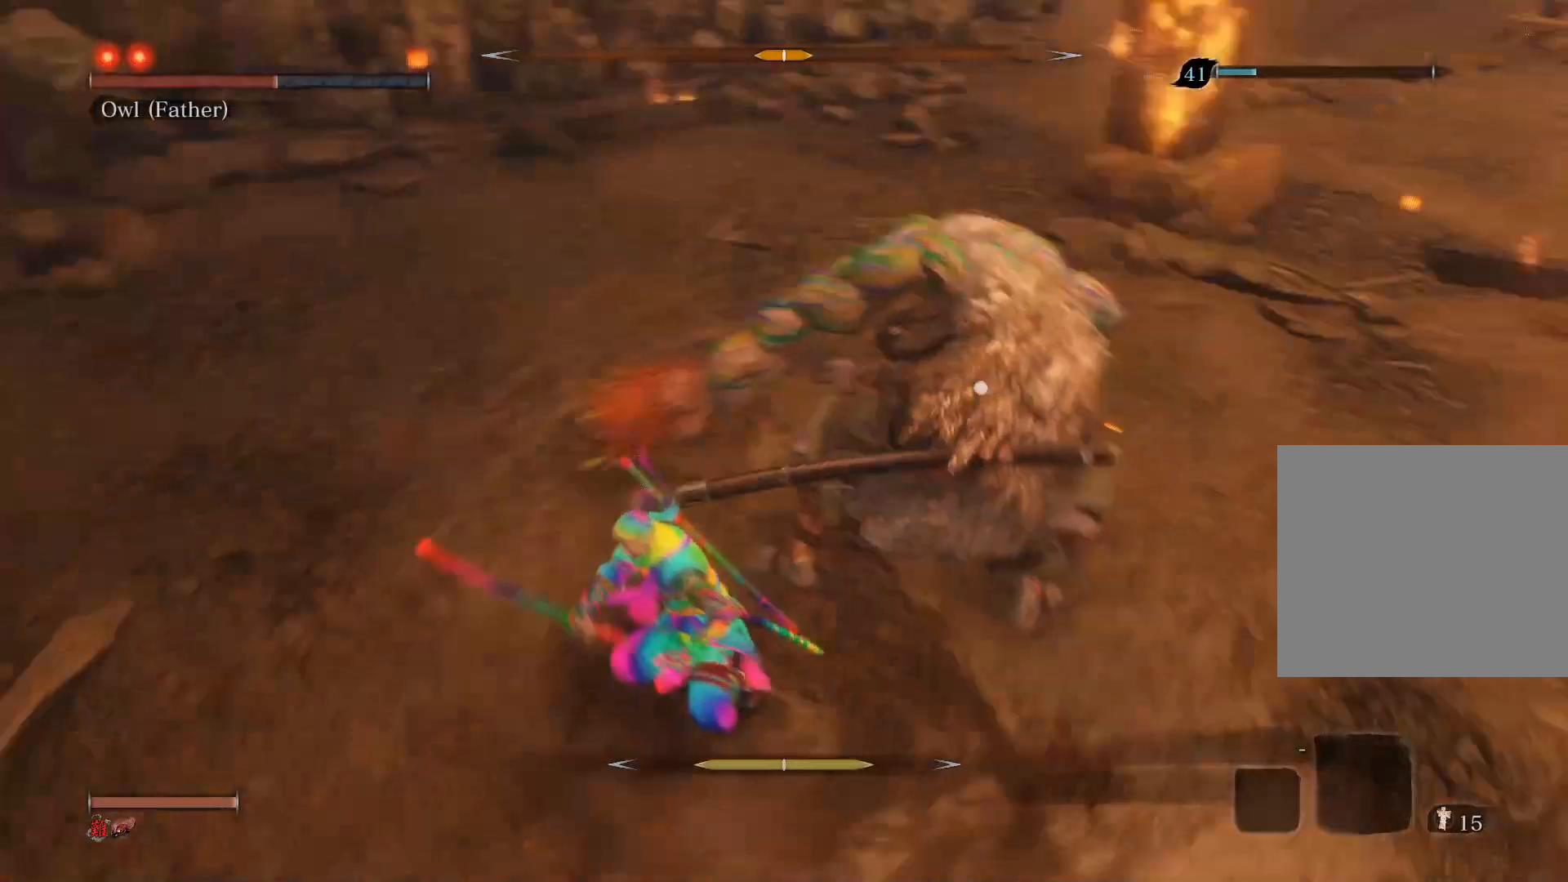
{"buttons": ["R1"], "left_stick": "up", "right_stick": "center", "events": [[50, "right_stick", "center"], [67, "R1", "up"], [400, "left_stick", "up"], [433, "R1", "down"]]}
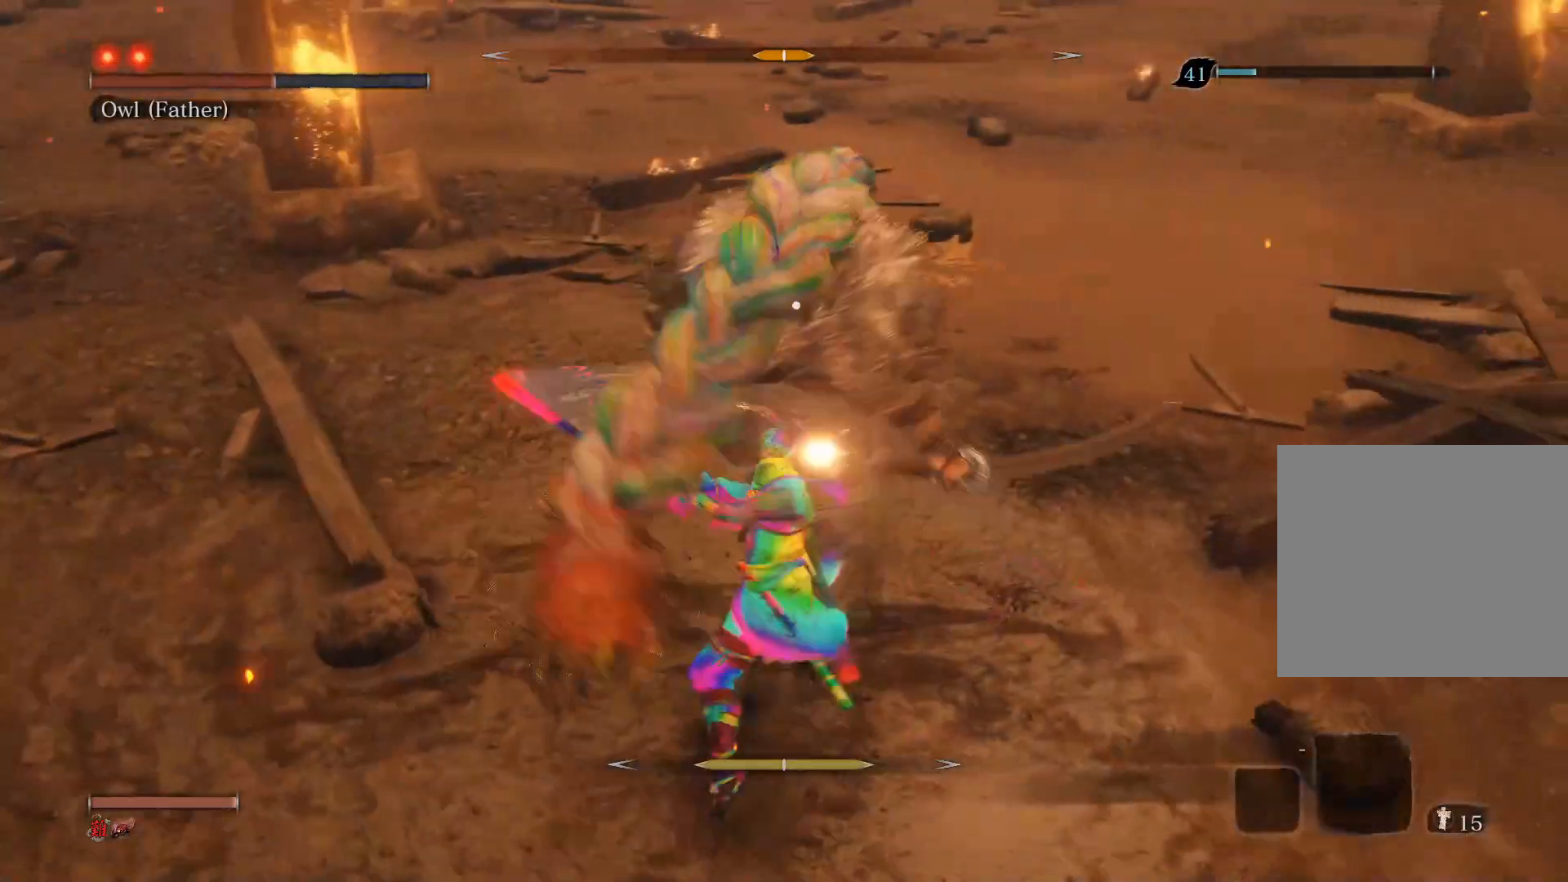
{"buttons": ["R1"], "left_stick": "up", "right_stick": "center", "events": [[50, "R1", "up"], [133, "R1", "down"], [267, "R1", "up"], [467, "R1", "down"]]}
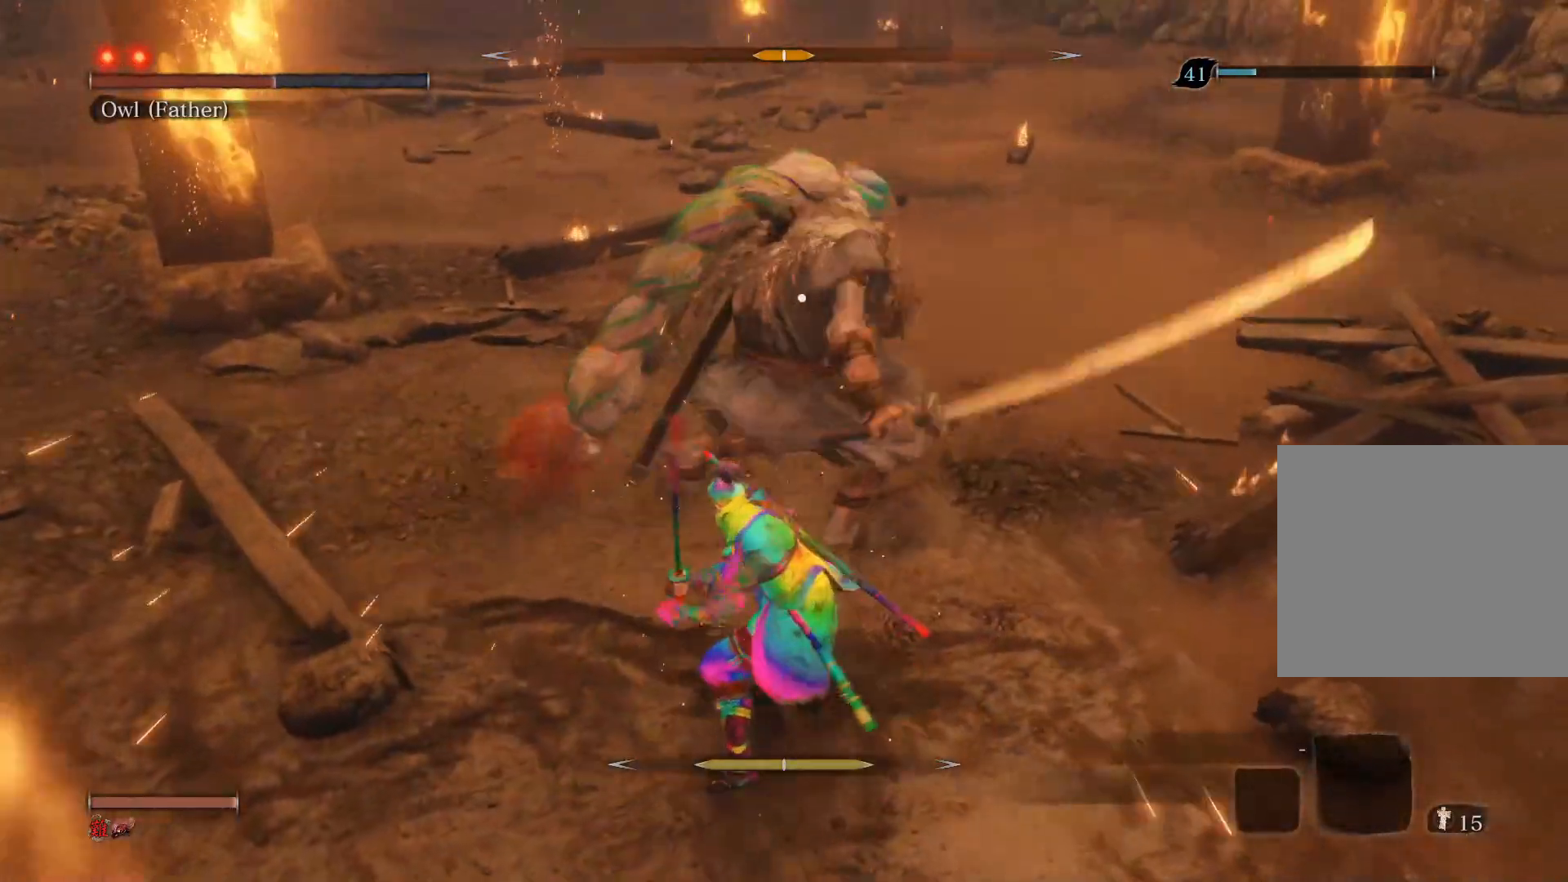
{"buttons": ["R1"], "left_stick": "up", "right_stick": "center", "events": [[67, "R1", "up"], [167, "R1", "down"]]}
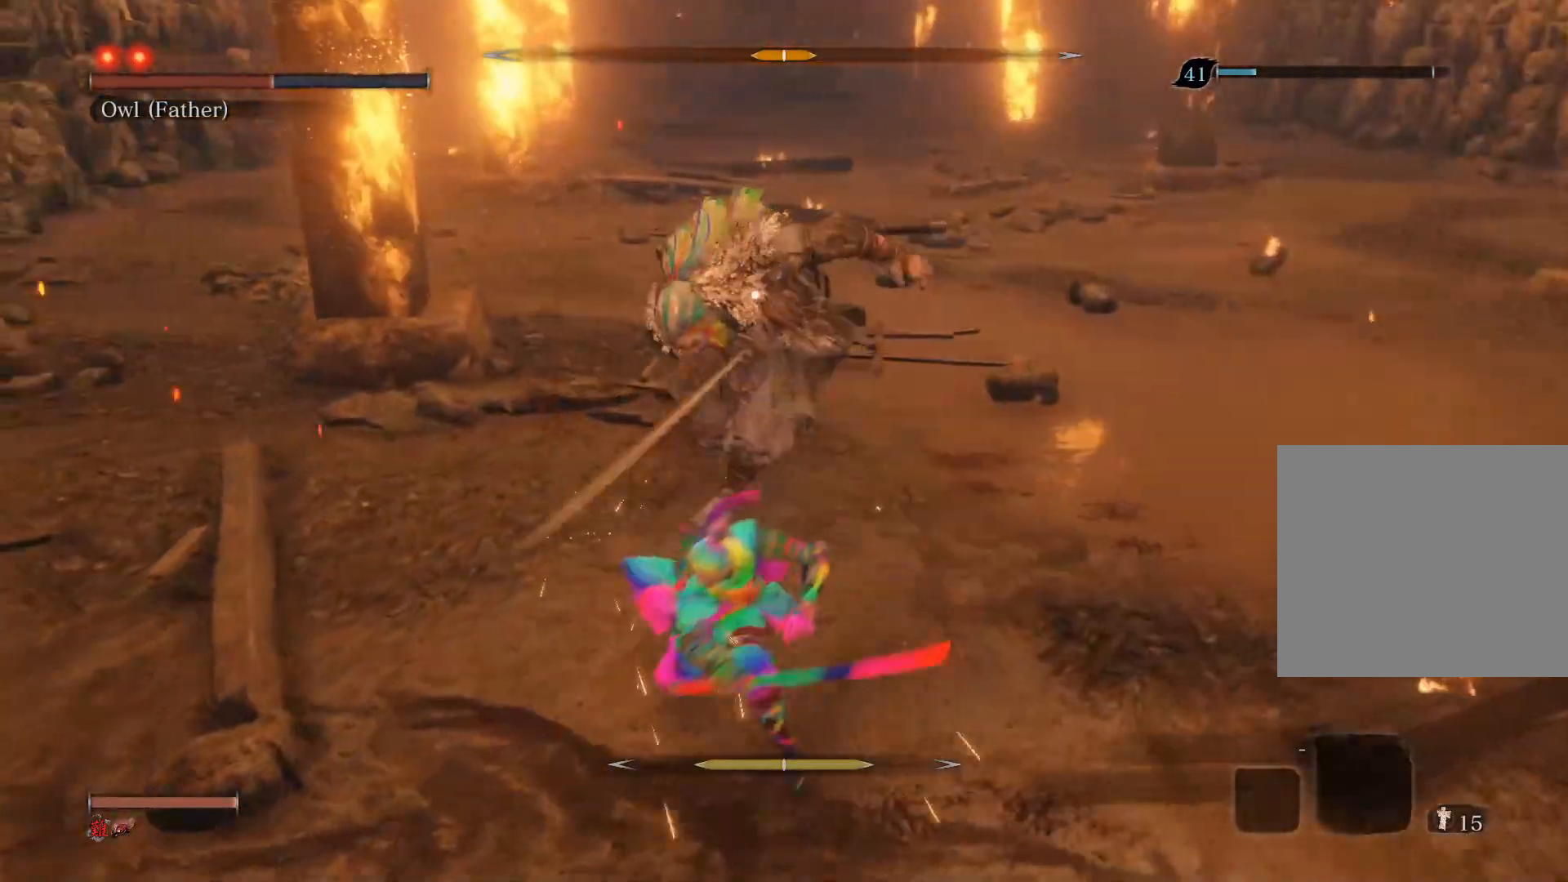
{"buttons": ["R3"], "left_stick": "center", "right_stick": "center", "events": [[17, "R1", "up"], [350, "left_stick", "center"], [383, "R3", "down"]]}
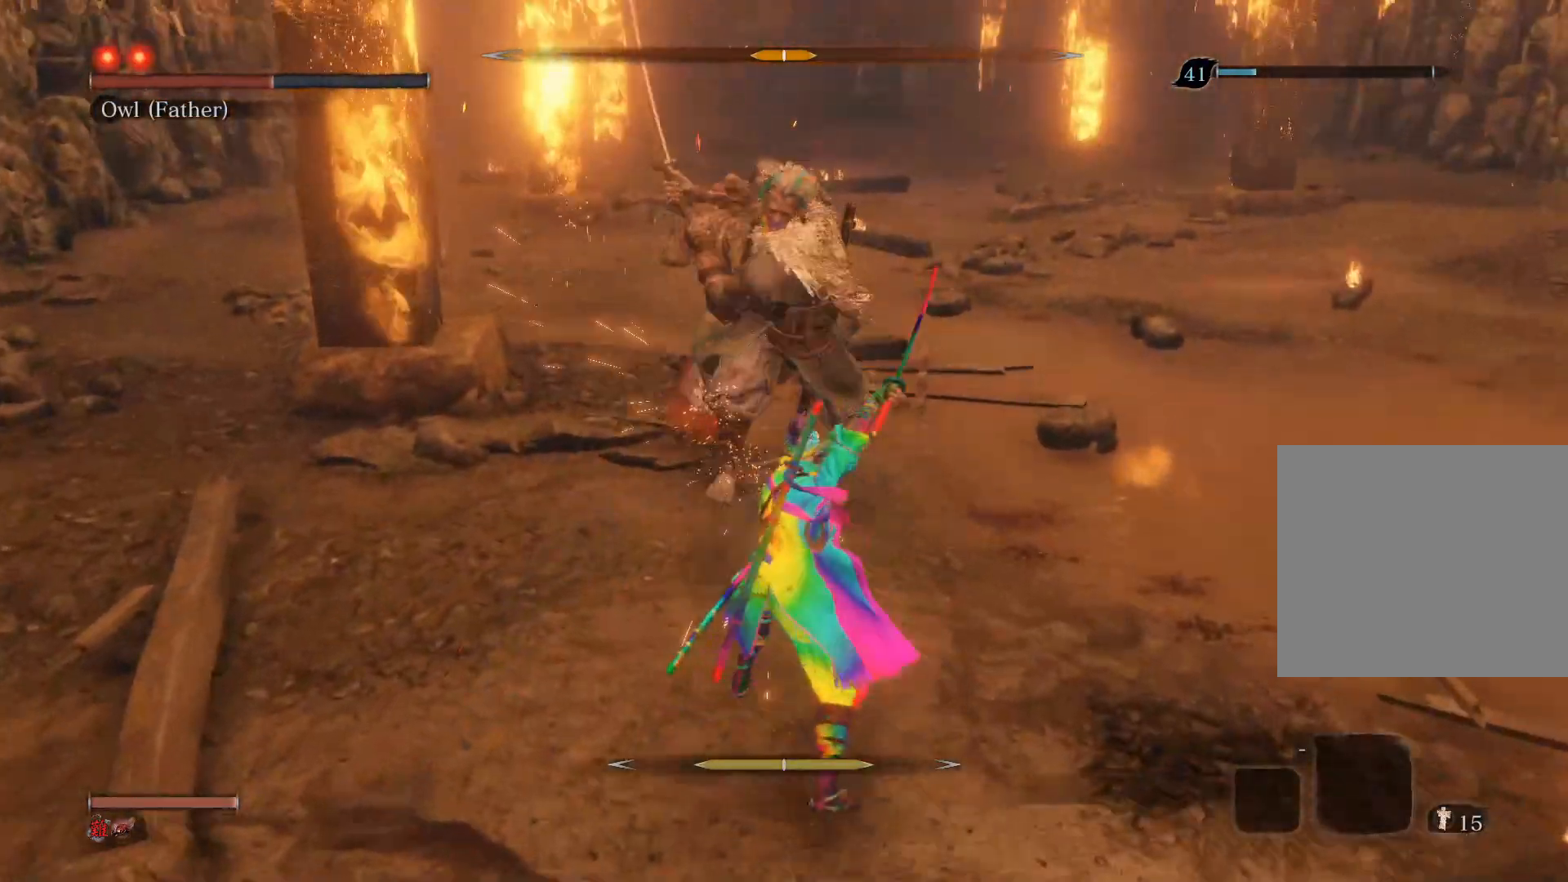
{"buttons": ["CIRCLE"], "left_stick": "up", "right_stick": "center", "events": [[33, "R3", "up"], [117, "left_stick", "up"], [433, "CIRCLE", "down"]]}
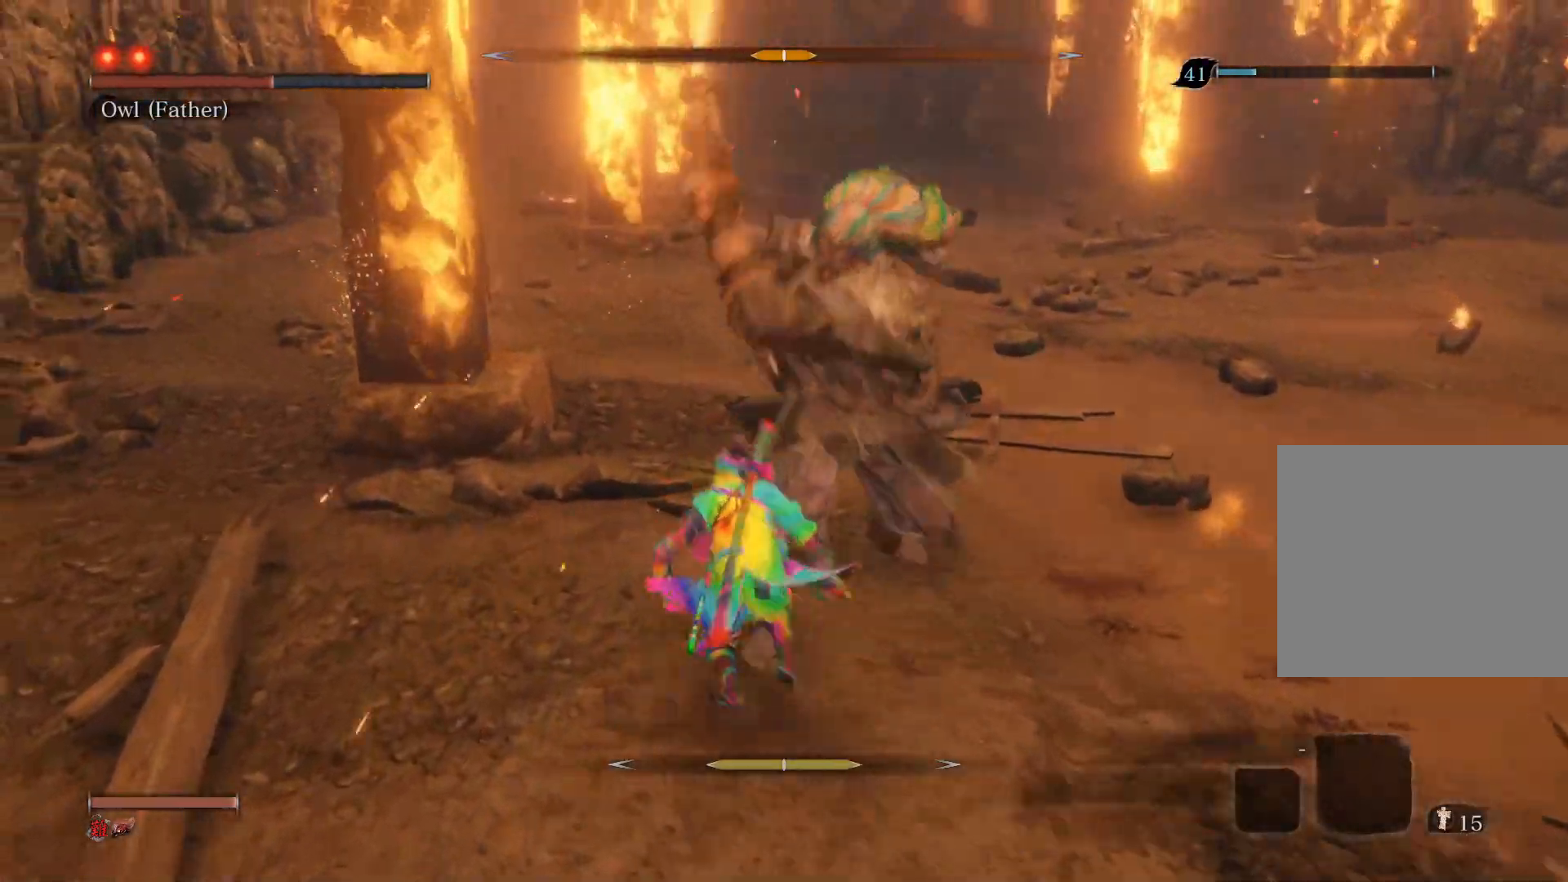
{"buttons": ["R1", "R3"], "left_stick": "up", "right_stick": "center", "events": [[167, "CIRCLE", "up"], [400, "R1", "down"], [400, "R3", "down"]]}
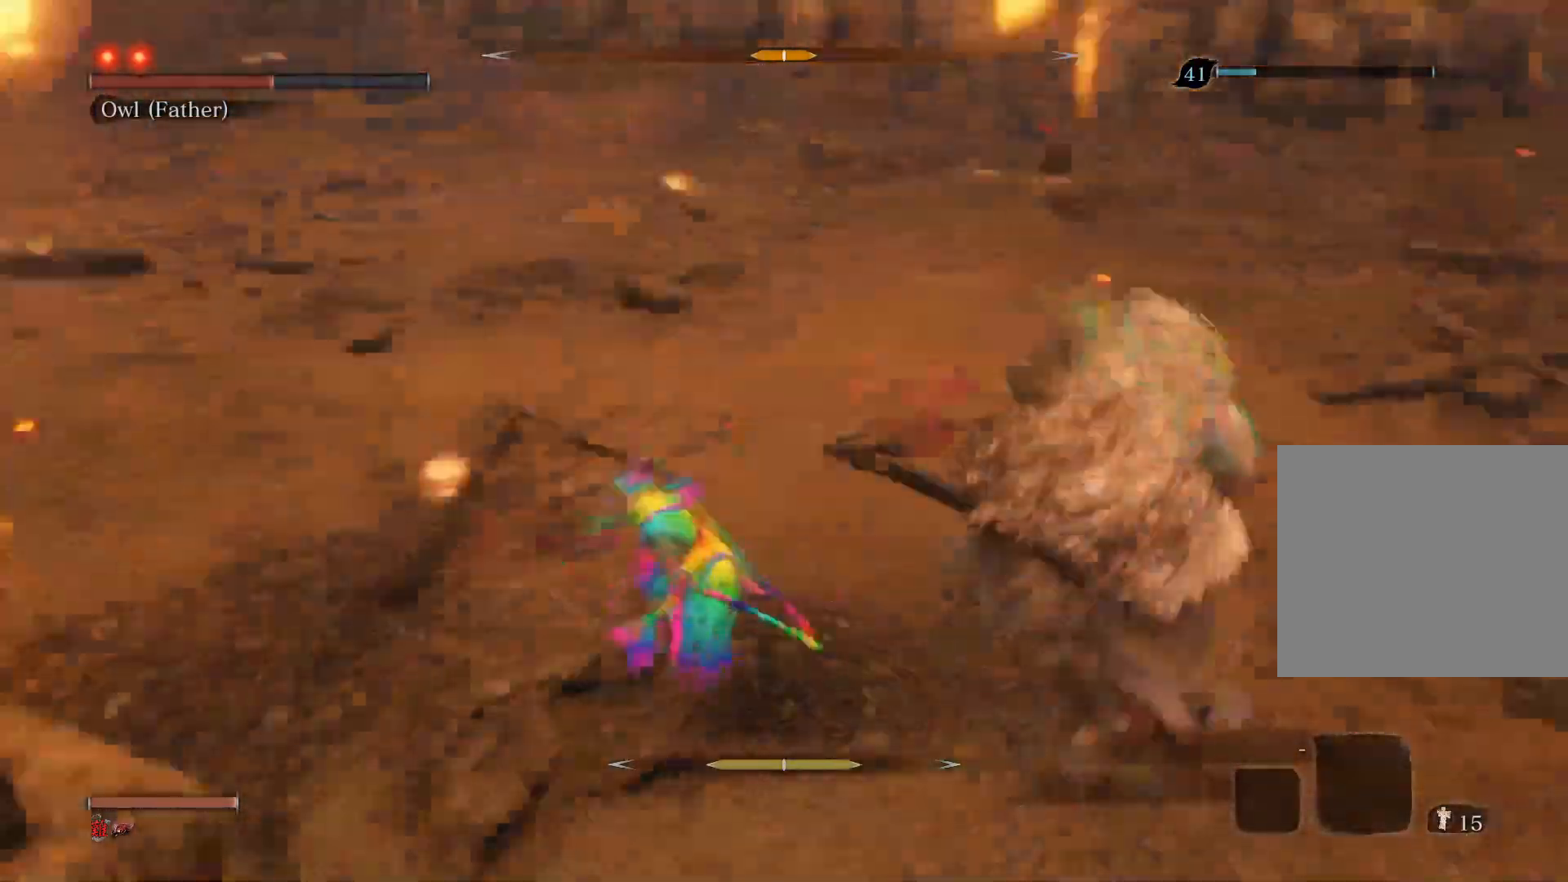
{"buttons": ["R1"], "left_stick": "up", "right_stick": "center", "events": [[67, "R3", "up"], [133, "R1", "up"], [150, "left_stick", "center"], [467, "R1", "down"], [500, "left_stick", "up"]]}
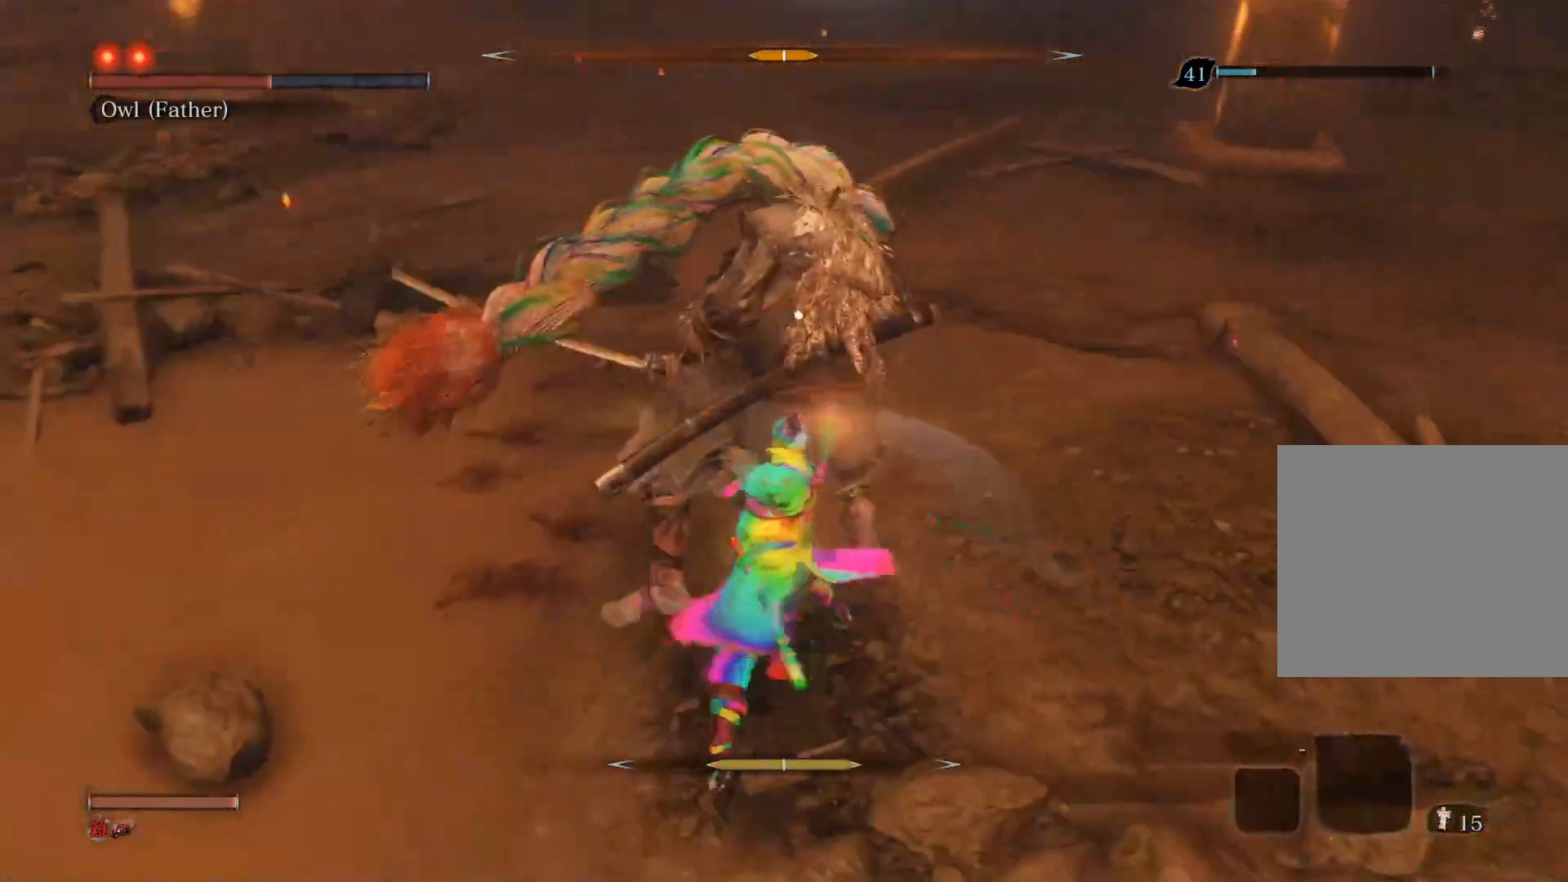
{"buttons": [], "left_stick": "up", "right_stick": "center", "events": [[100, "R1", "up"], [167, "R1", "down"], [350, "R1", "up"]]}
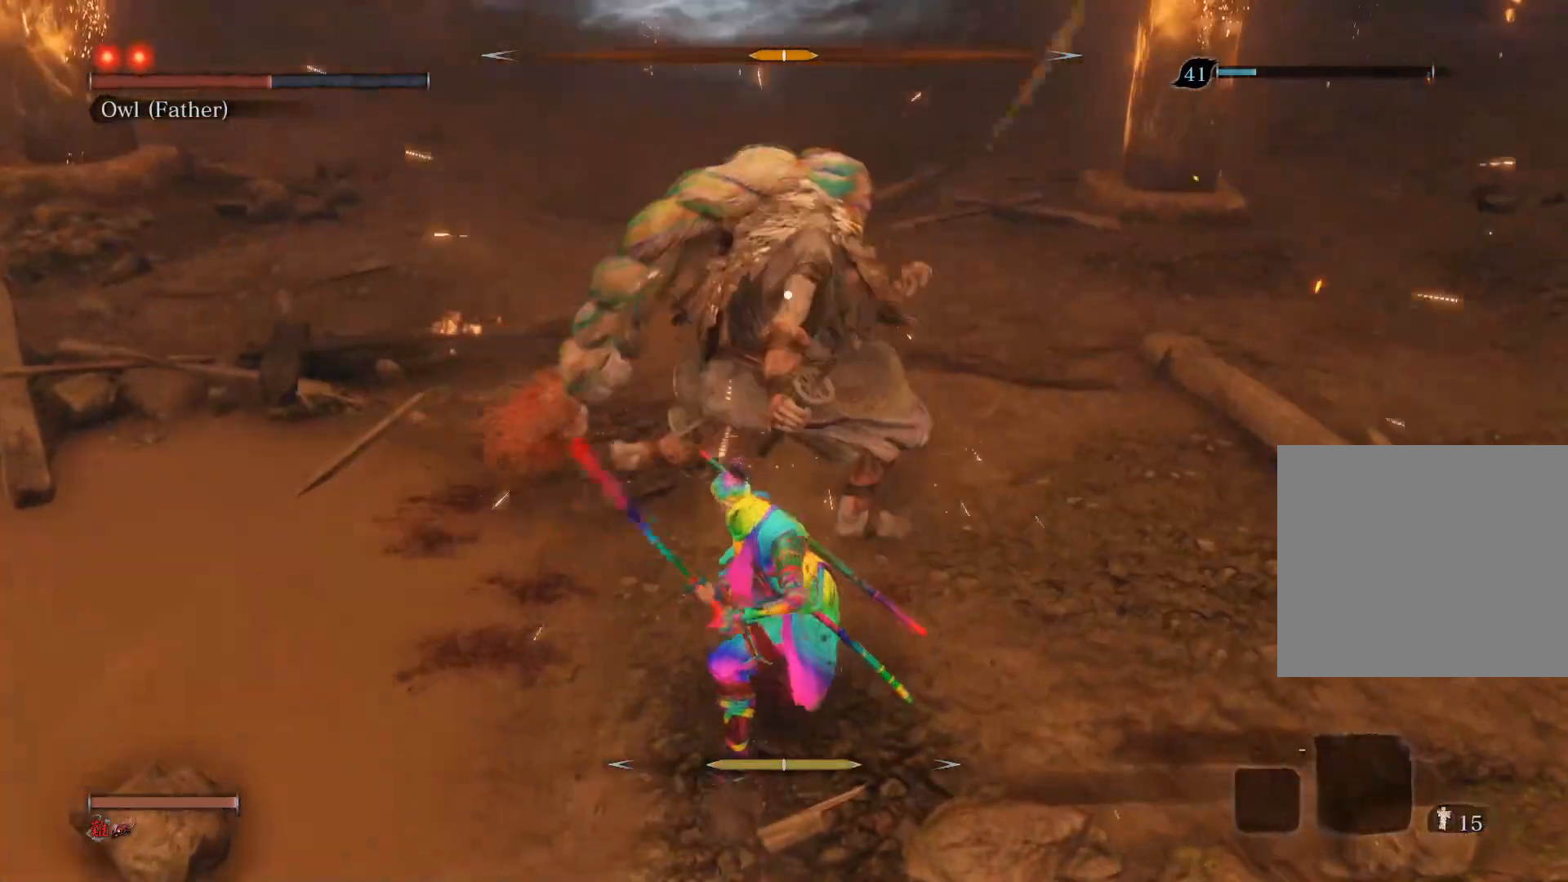
{"buttons": ["R1"], "left_stick": "up", "right_stick": "center", "events": [[33, "R1", "down"], [133, "R1", "up"], [217, "R1", "down"]]}
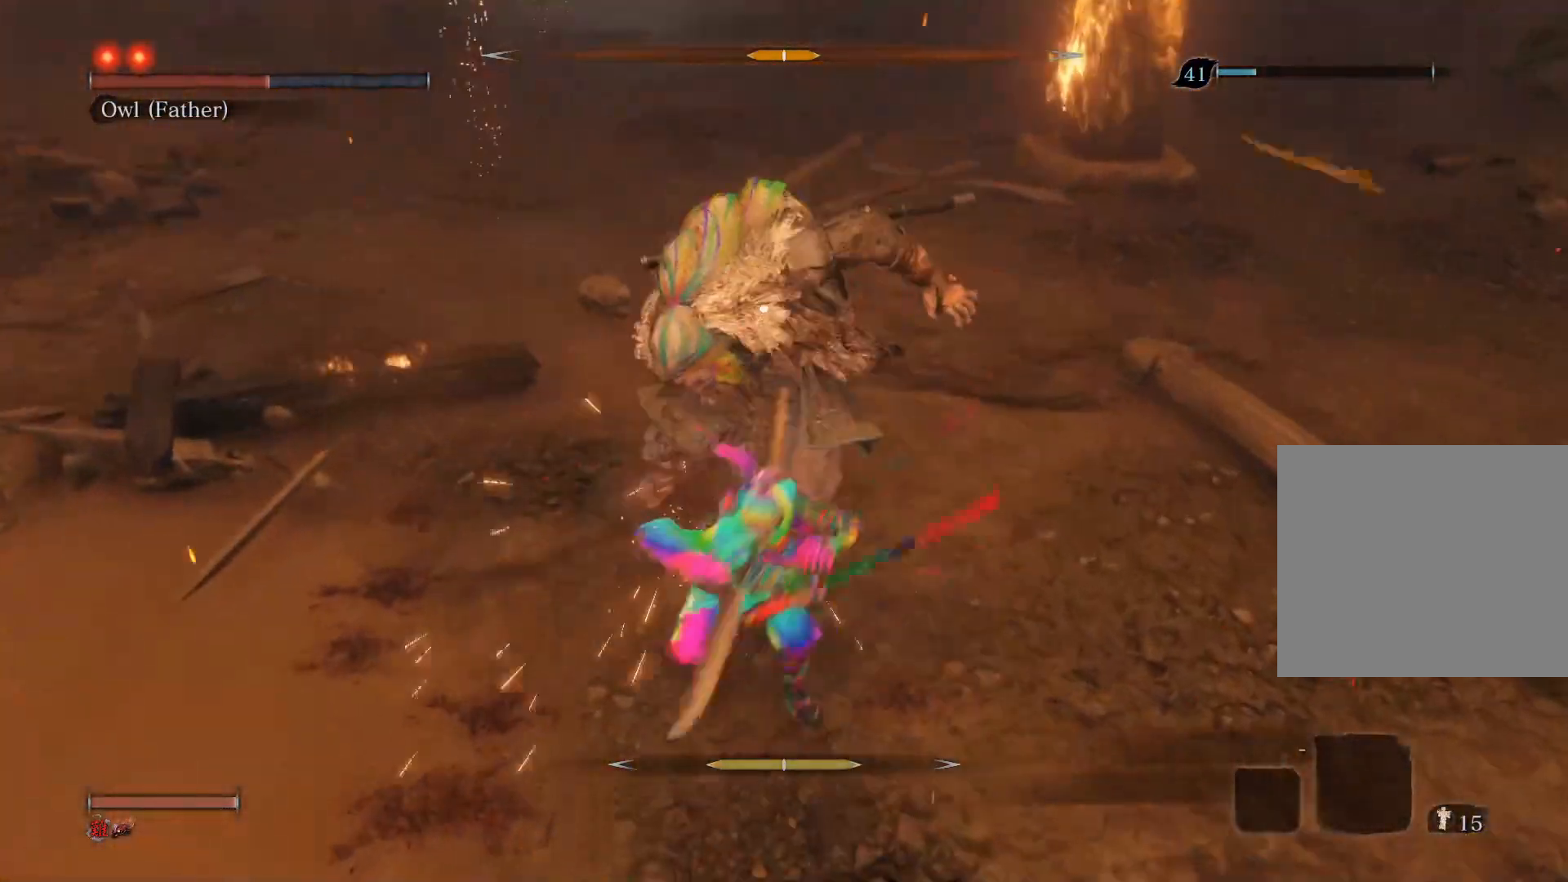
{"buttons": [], "left_stick": "center", "right_stick": "center", "events": [[50, "R1", "up"], [200, "left_stick", "center"], [333, "R3", "down"], [483, "R3", "up"]]}
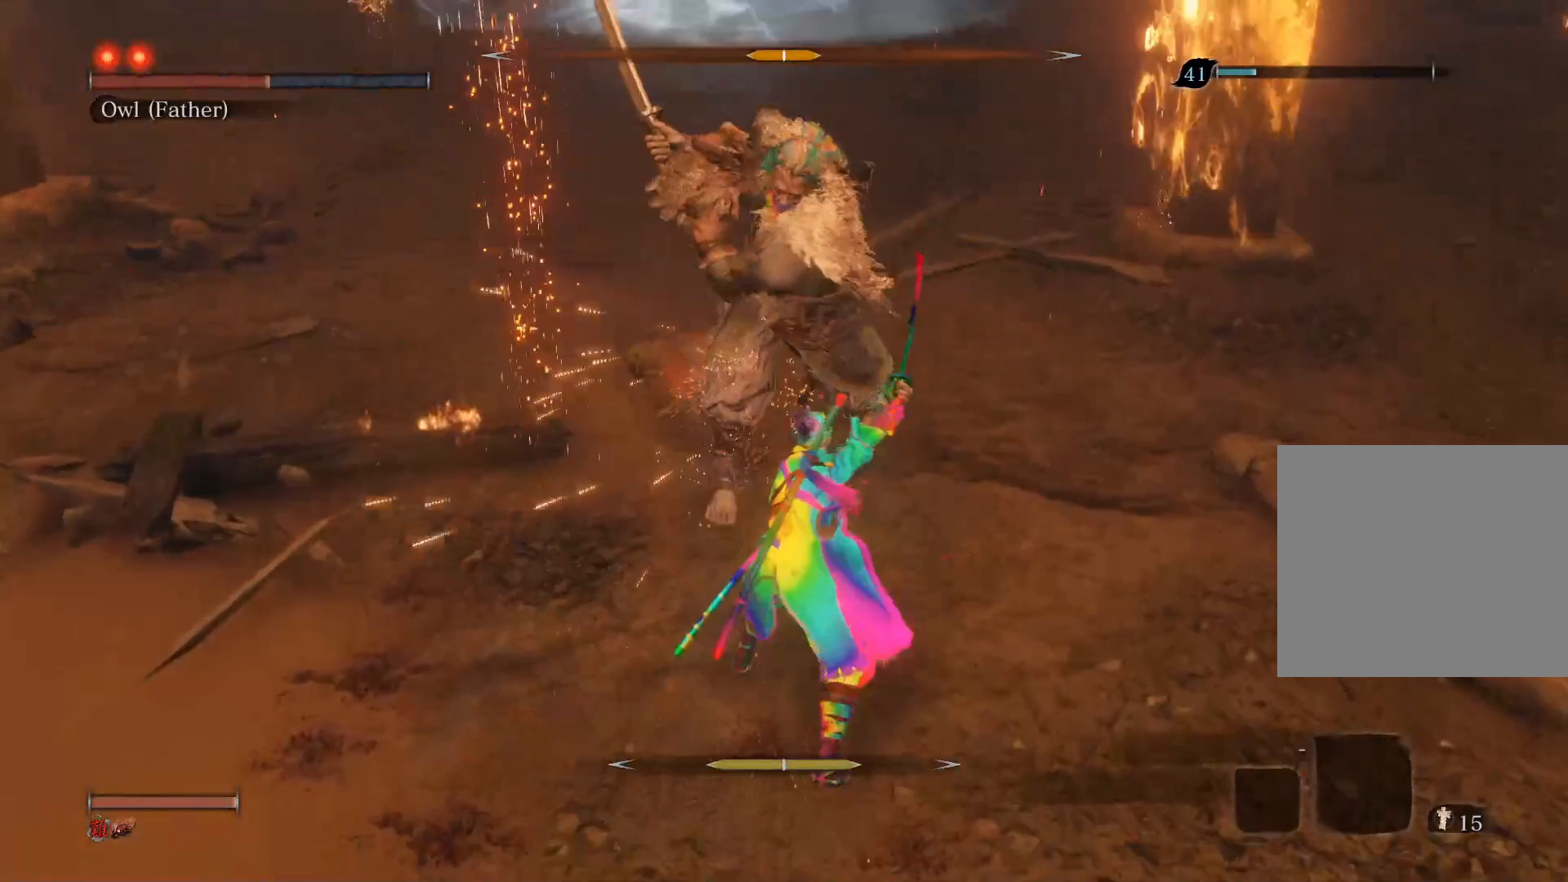
{"buttons": [], "left_stick": "up-left", "right_stick": "center", "events": [[367, "left_stick", "up-left"]]}
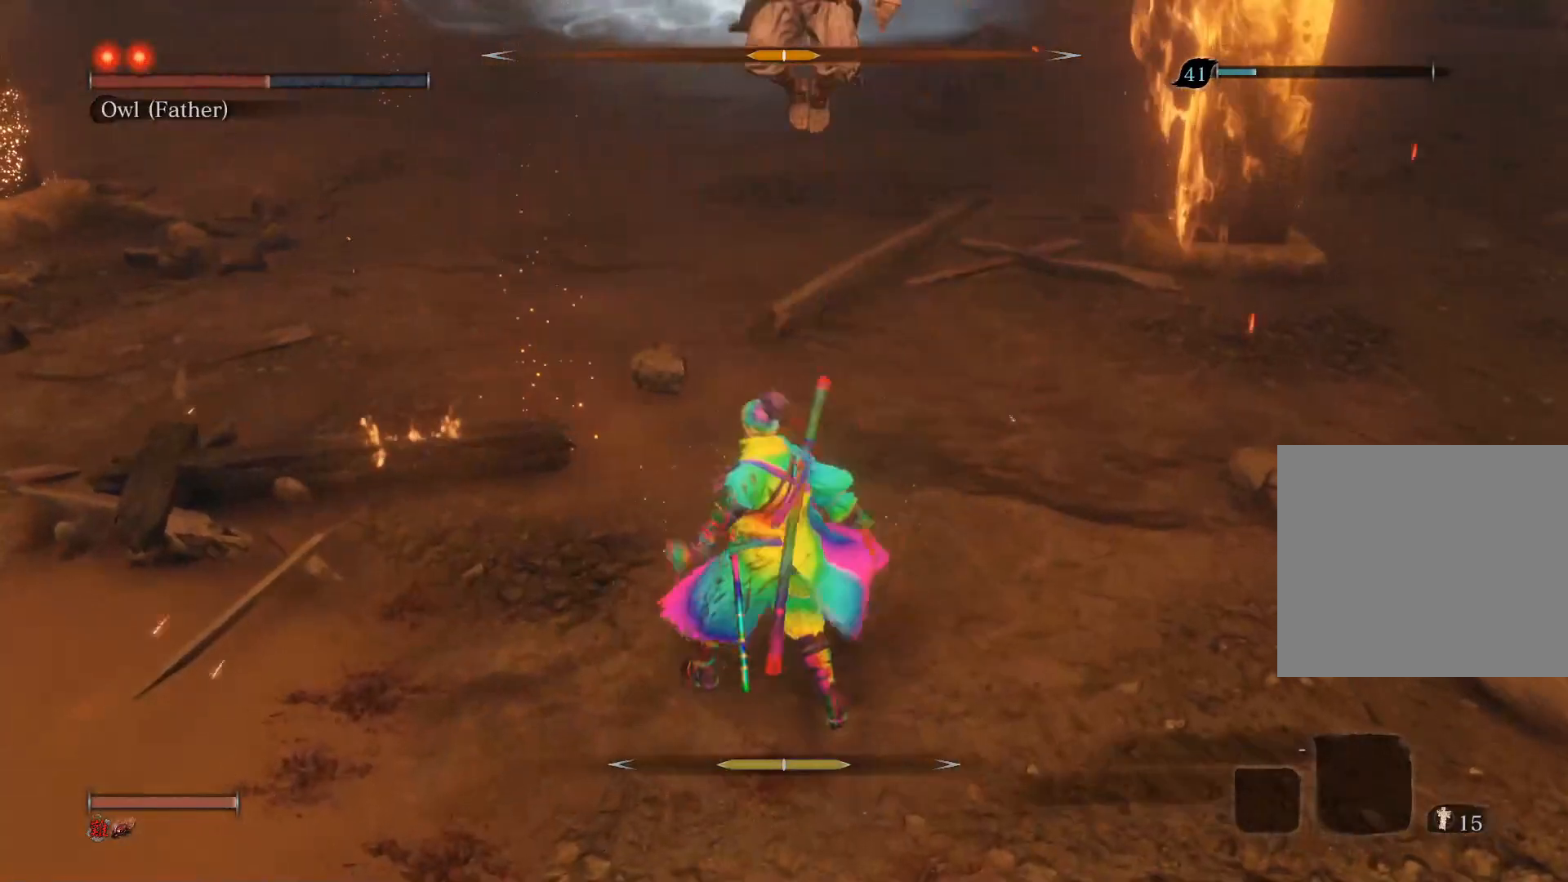
{"buttons": ["CIRCLE"], "left_stick": "up", "right_stick": "center", "events": [[17, "left_stick", "up"], [67, "CIRCLE", "down"]]}